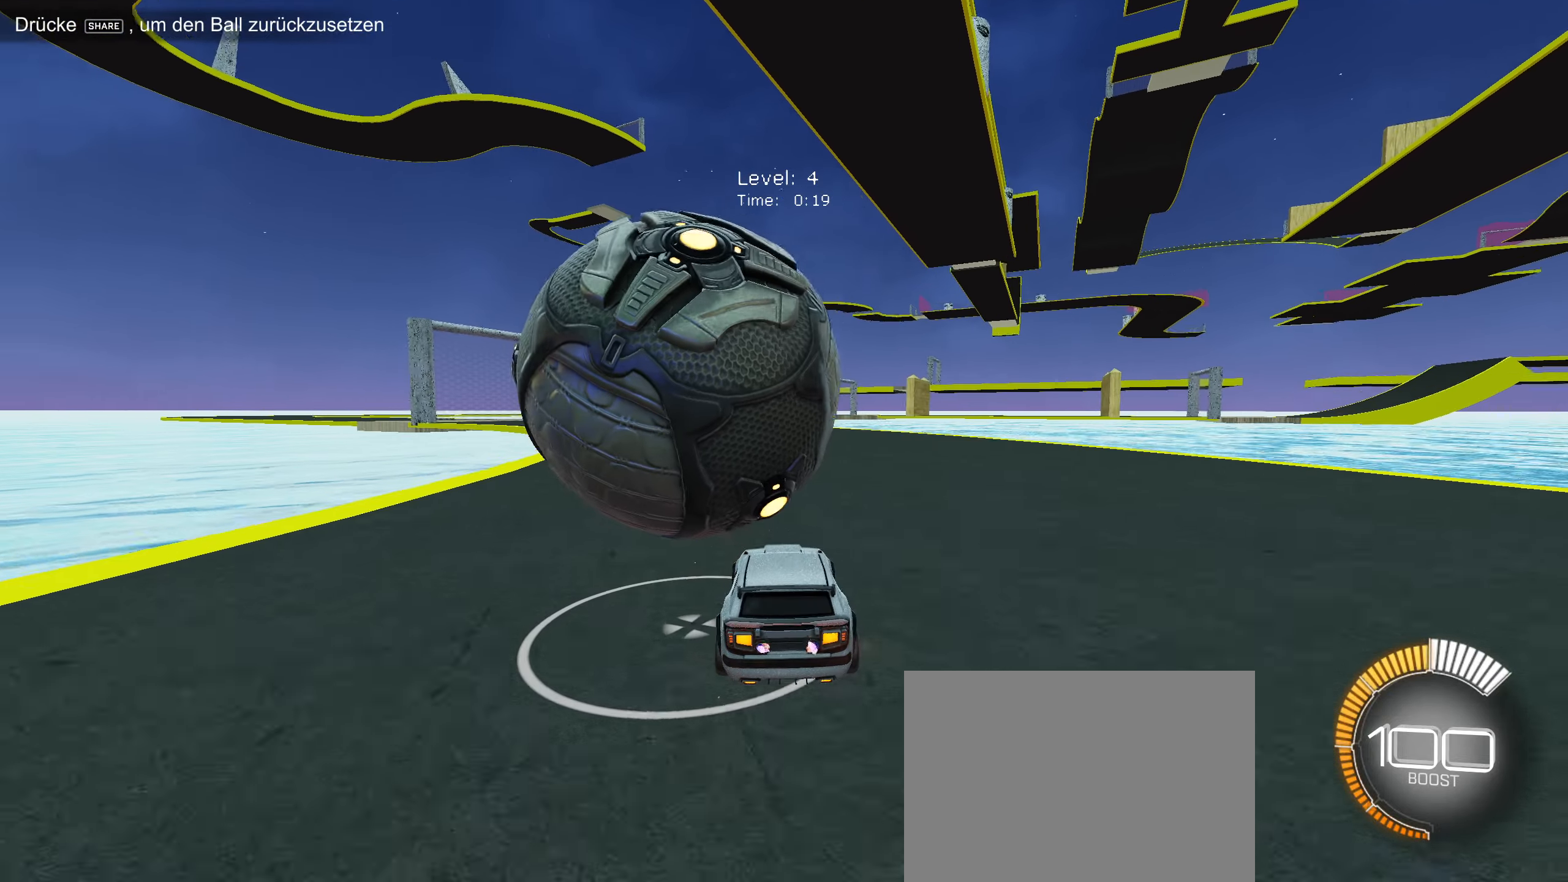
Gameplay with a controller (PlayStation layout); each line is a JSON object with the inputs held at the frame after it. "events" lists button and stick changes between this image and that frame as [ms after this image, input, new state], when the widget could be followed in between. Not read: right_stick.
{"buttons": ["R2"], "left_stick": "down-left", "events": [[16, "R2", "down"], [16, "left_stick", "center"], [133, "CIRCLE", "down"], [166, "left_stick", "down-left"], [300, "left_stick", "center"], [350, "CIRCLE", "up"], [483, "left_stick", "down-left"]]}
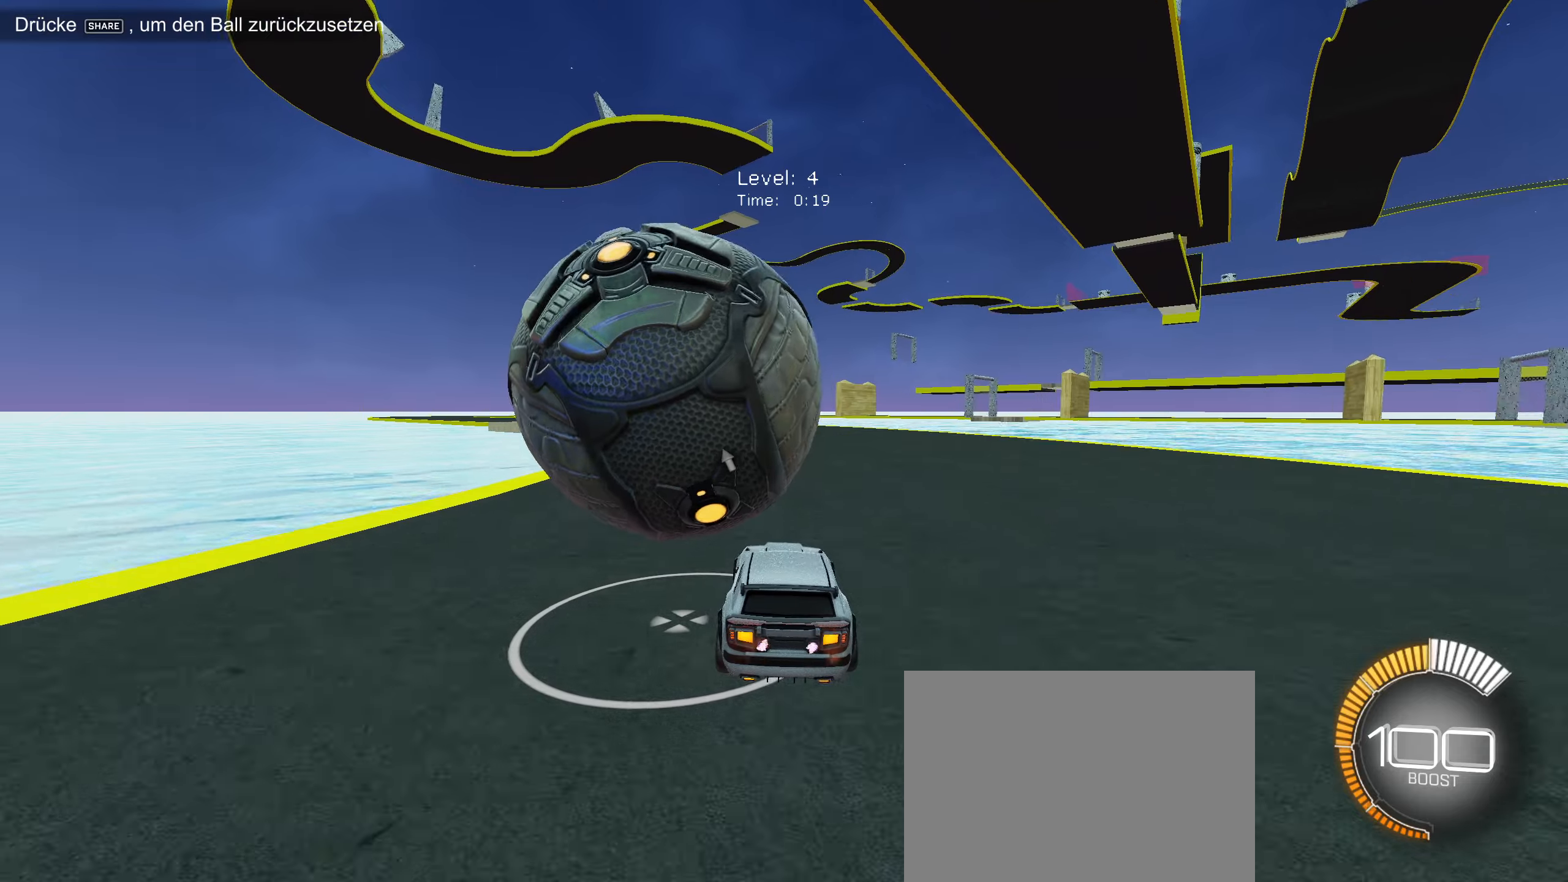
{"buttons": ["R2"], "left_stick": "center", "events": [[67, "left_stick", "center"], [83, "R2", "up"], [383, "R2", "down"]]}
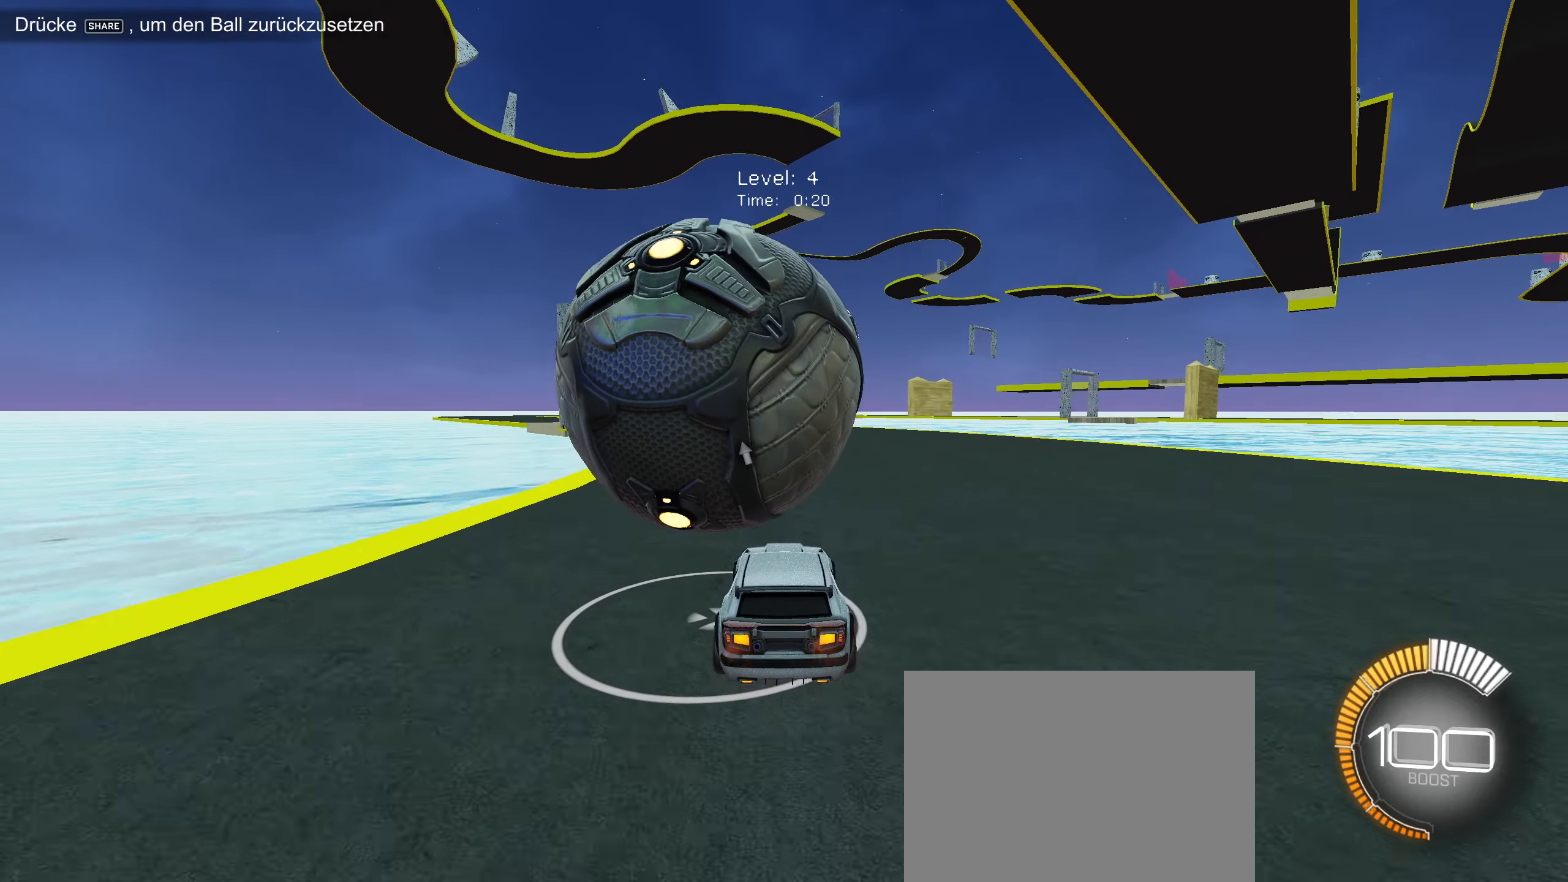
{"buttons": ["R2"], "left_stick": "center", "events": [[67, "CIRCLE", "down"], [100, "left_stick", "down-left"], [167, "CIRCLE", "up"], [200, "left_stick", "center"], [383, "left_stick", "down-left"], [483, "left_stick", "center"]]}
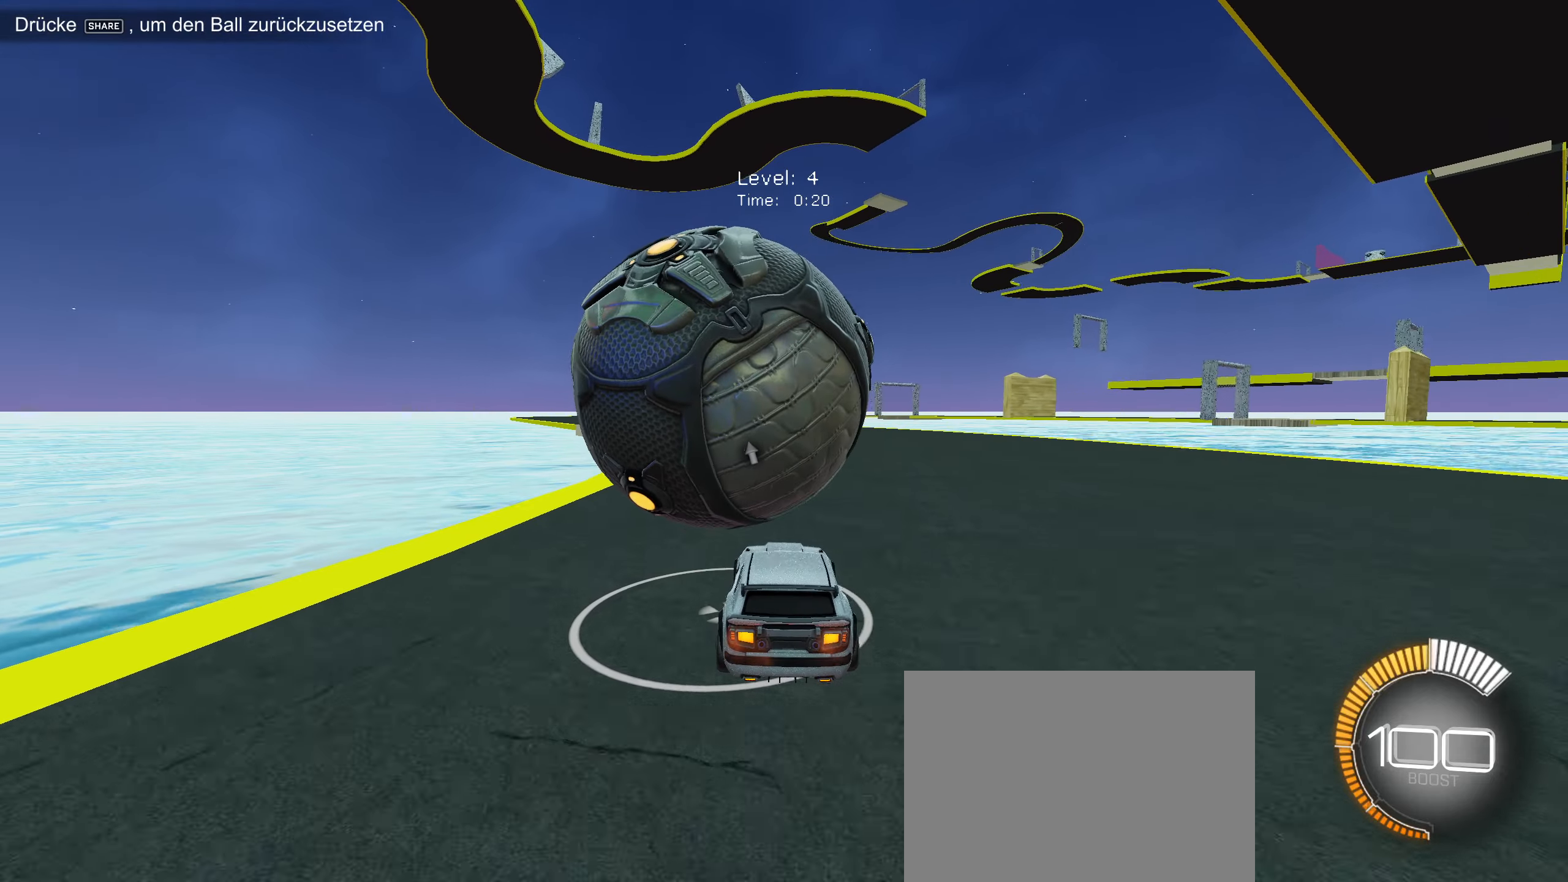
{"buttons": ["R2"], "left_stick": "center", "events": [[150, "CIRCLE", "down"], [233, "left_stick", "right"], [250, "CIRCLE", "up"], [283, "left_stick", "center"]]}
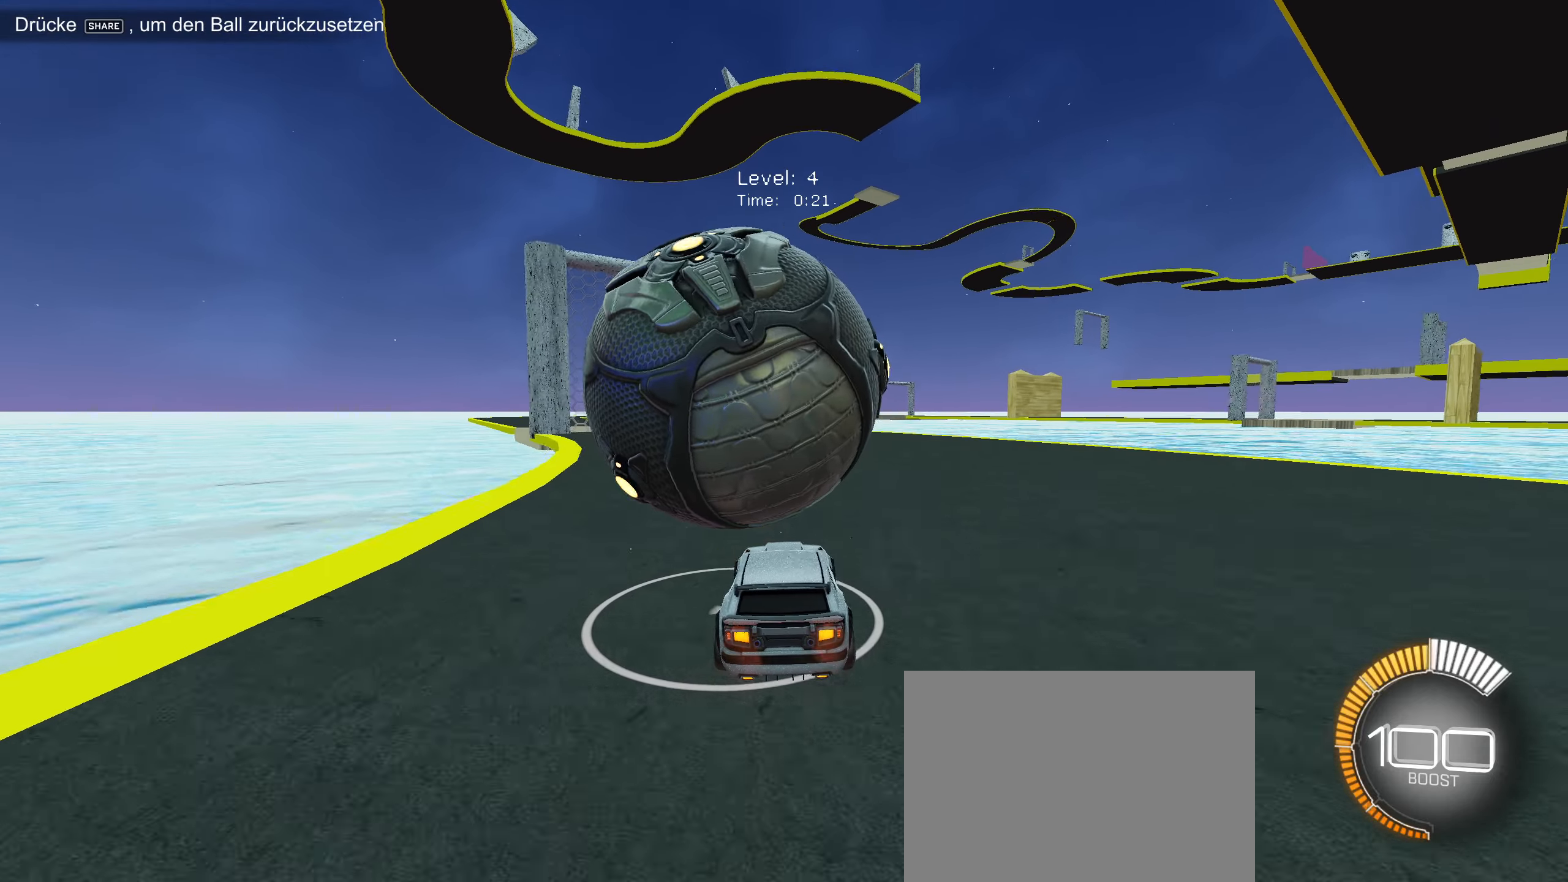
{"buttons": ["R2"], "left_stick": "center", "events": [[83, "left_stick", "down-left"], [183, "left_stick", "center"], [283, "CIRCLE", "down"], [400, "CIRCLE", "up"]]}
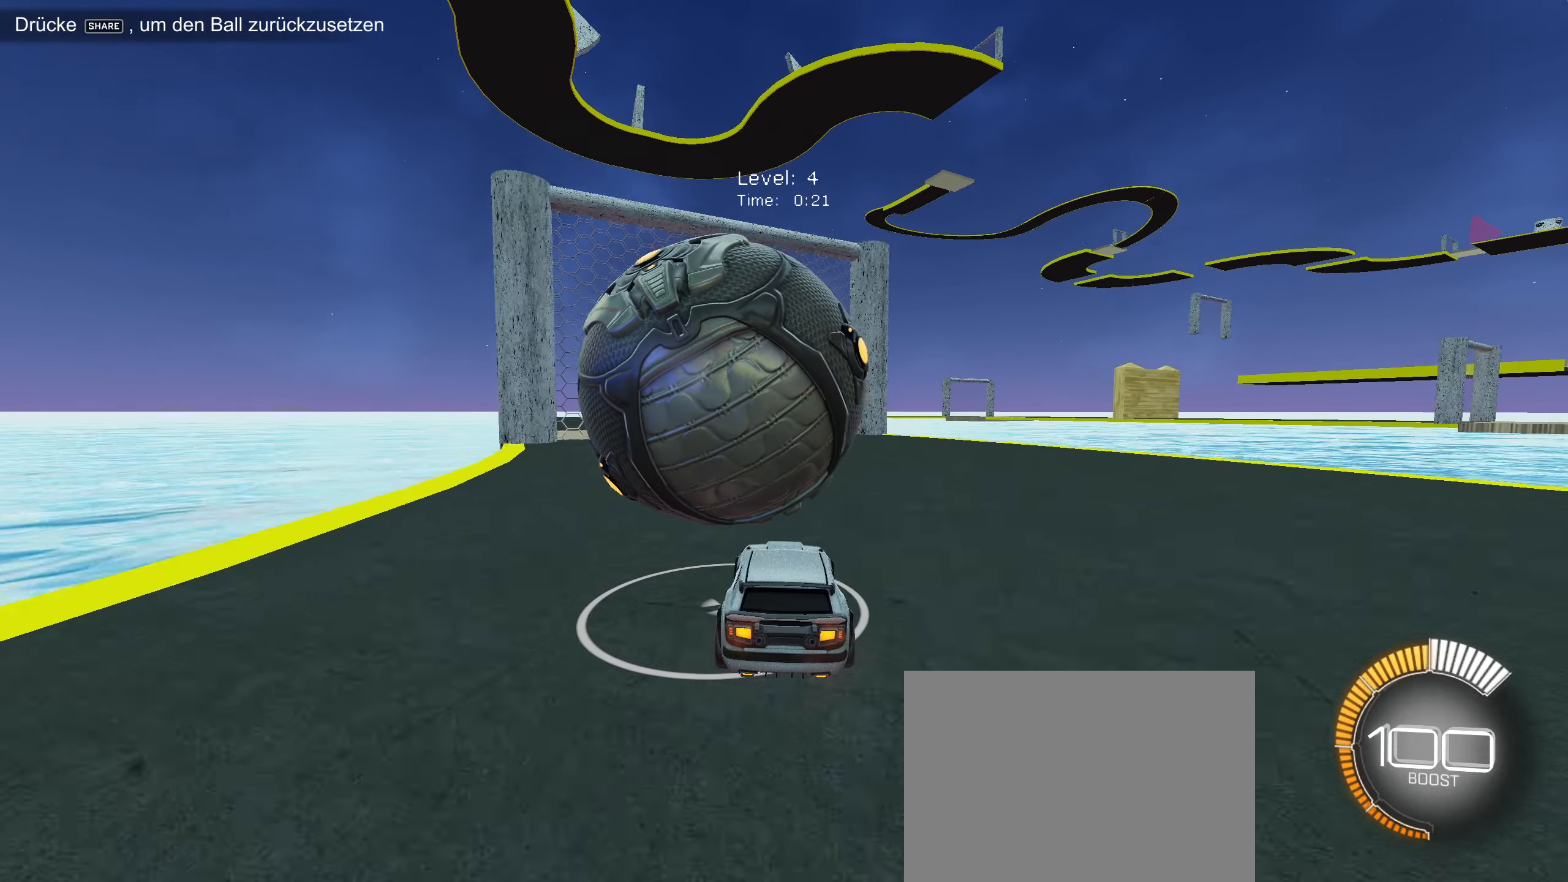
{"buttons": ["CIRCLE", "R2"], "left_stick": "center", "events": [[267, "CIRCLE", "down"], [267, "left_stick", "down-left"], [367, "left_stick", "center"], [383, "CIRCLE", "up"], [467, "CIRCLE", "down"]]}
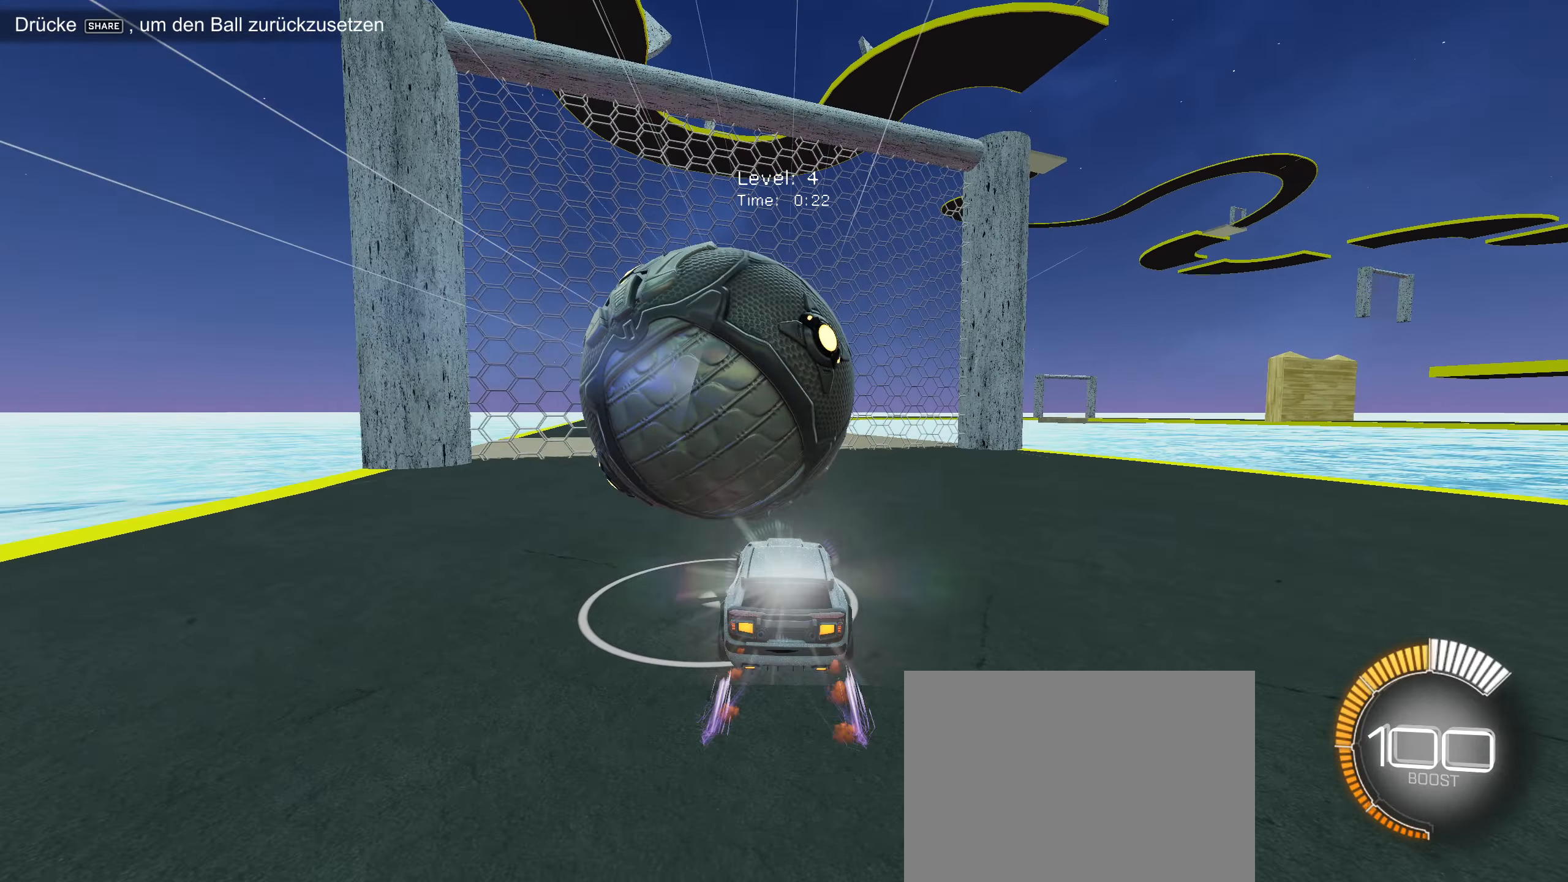
{"buttons": ["R2"], "left_stick": "center", "events": [[50, "CIRCLE", "up"], [83, "left_stick", "down-left"], [133, "R2", "up"], [183, "left_stick", "center"], [333, "left_stick", "left"], [367, "R2", "down"], [417, "left_stick", "center"]]}
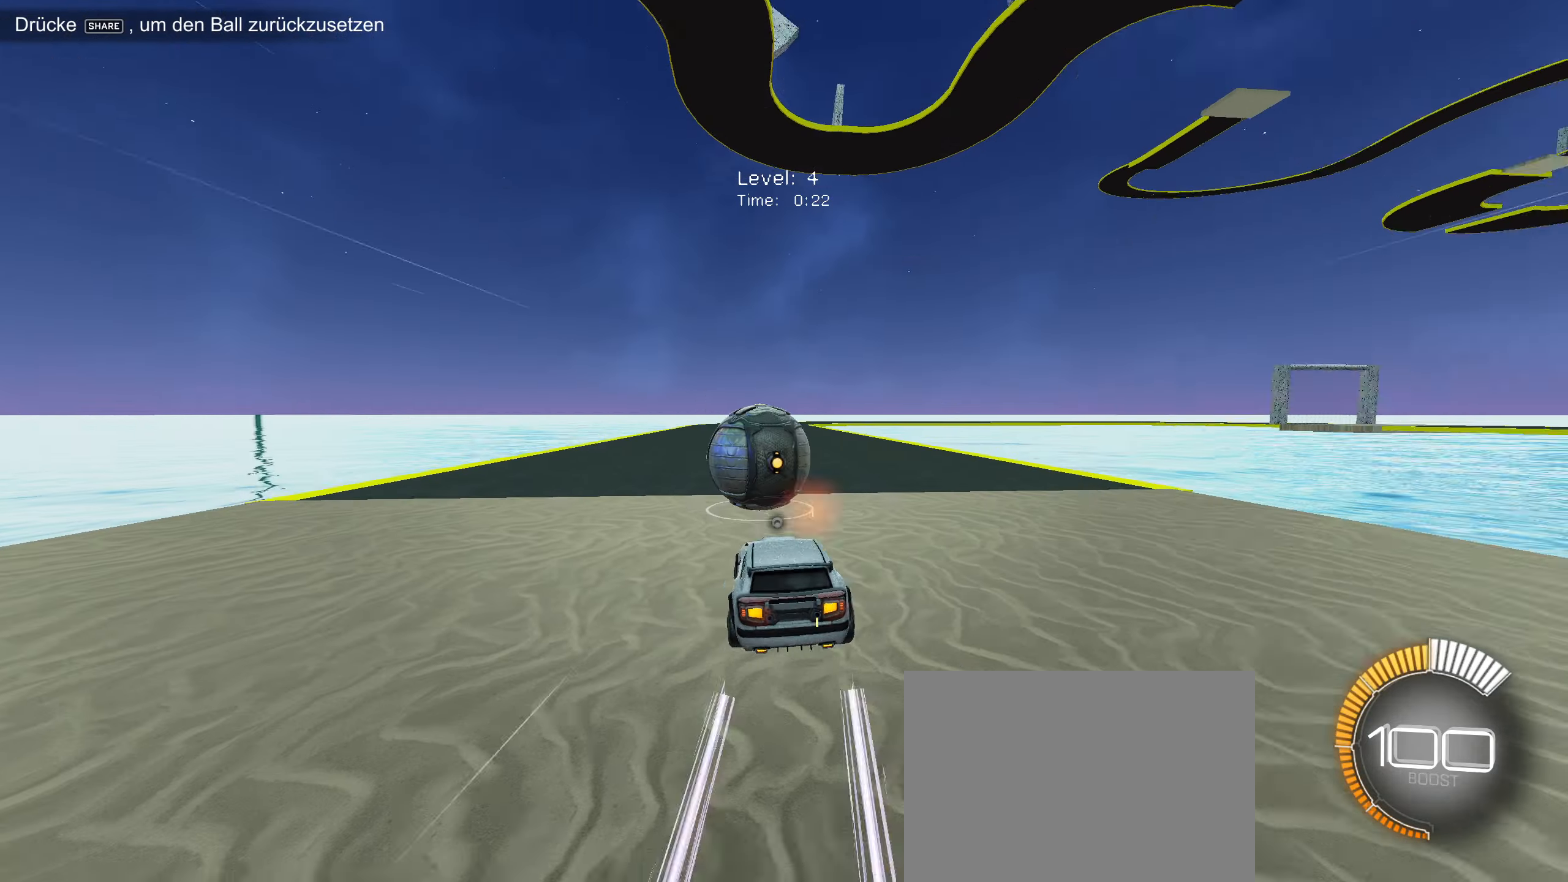
{"buttons": ["R2"], "left_stick": "center", "events": [[17, "CIRCLE", "down"], [117, "CIRCLE", "up"], [133, "CIRCLE", "down"], [450, "CIRCLE", "up"]]}
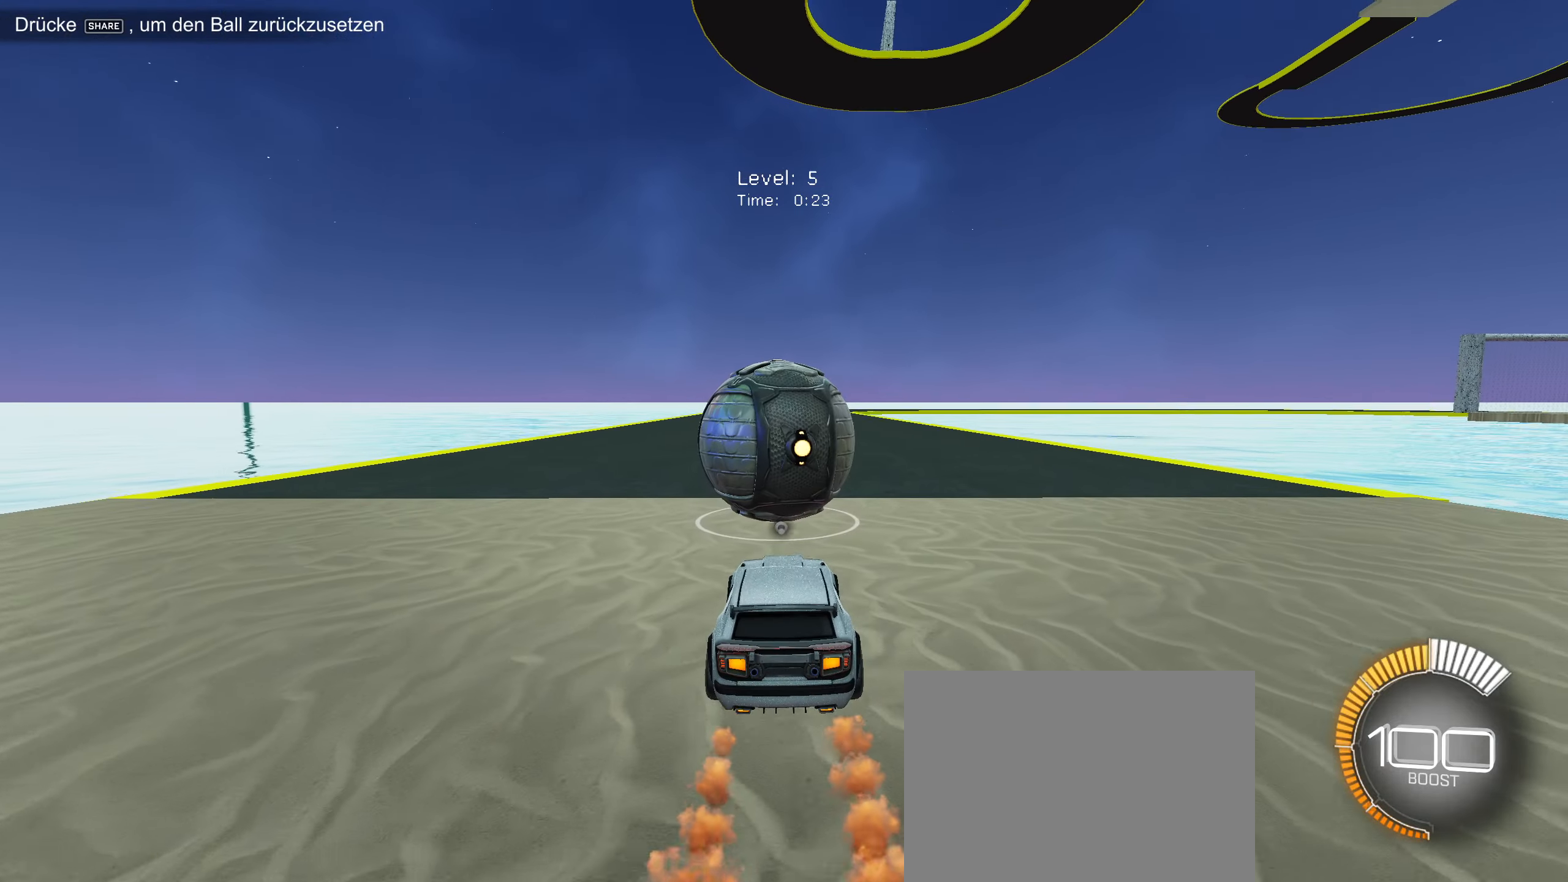
{"buttons": ["CIRCLE", "R2"], "left_stick": "center", "events": [[33, "CIRCLE", "down"]]}
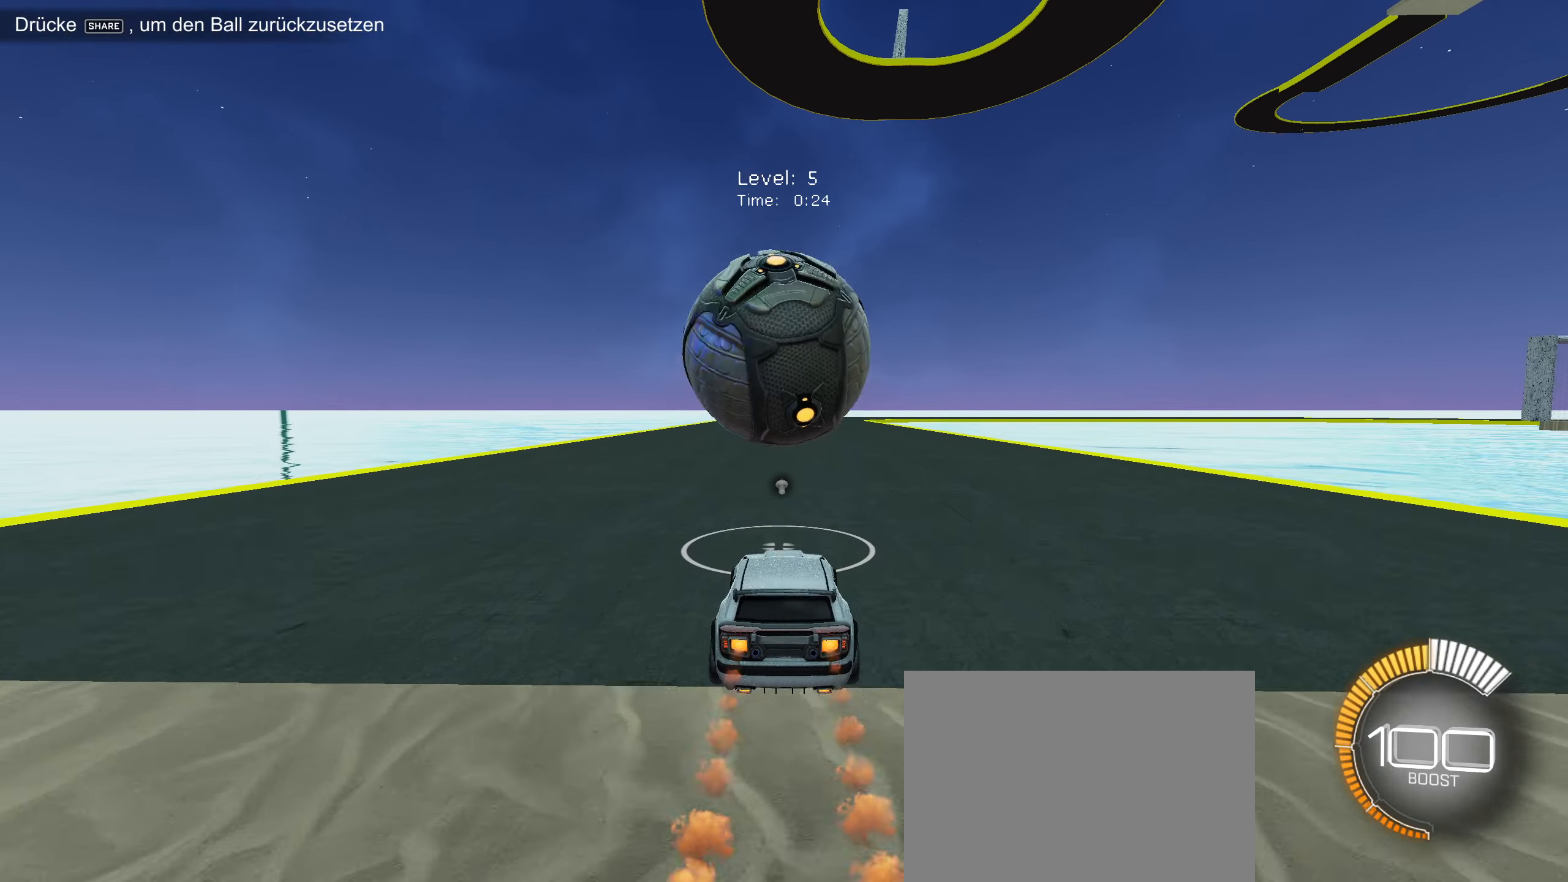
{"buttons": [], "left_stick": "center", "events": [[383, "CIRCLE", "up"], [433, "R2", "up"]]}
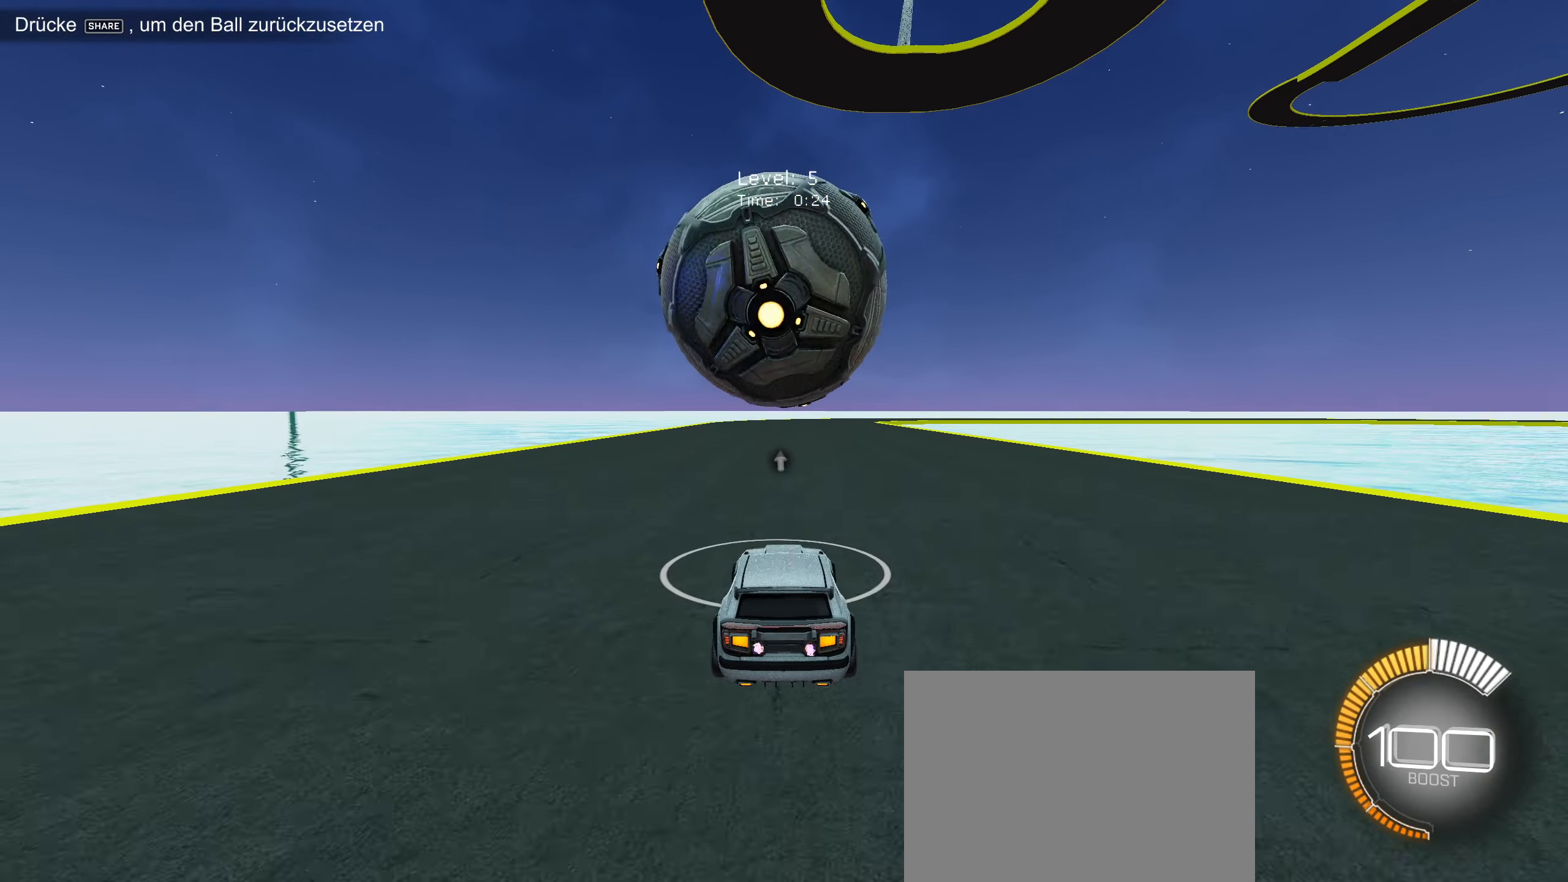
{"buttons": [], "left_stick": "center", "events": [[150, "R2", "down"], [200, "left_stick", "down-left"], [267, "left_stick", "center"], [350, "R2", "up"]]}
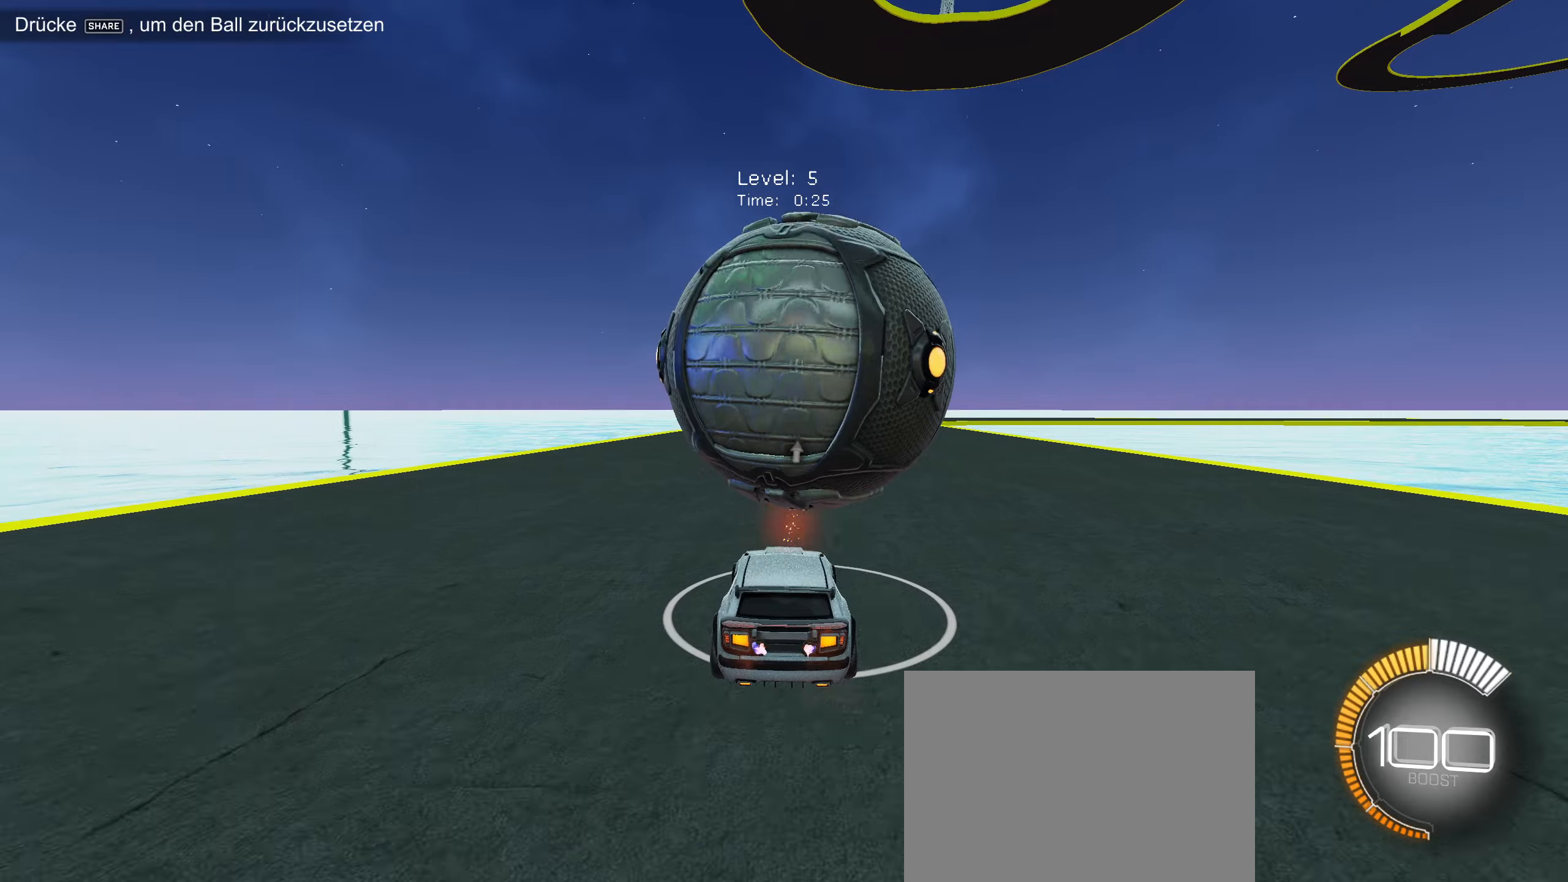
{"buttons": ["R2"], "left_stick": "center", "events": [[17, "left_stick", "right"], [50, "R2", "down"], [100, "left_stick", "center"], [134, "CIRCLE", "down"], [350, "left_stick", "down-left"], [434, "CIRCLE", "up"], [434, "left_stick", "center"]]}
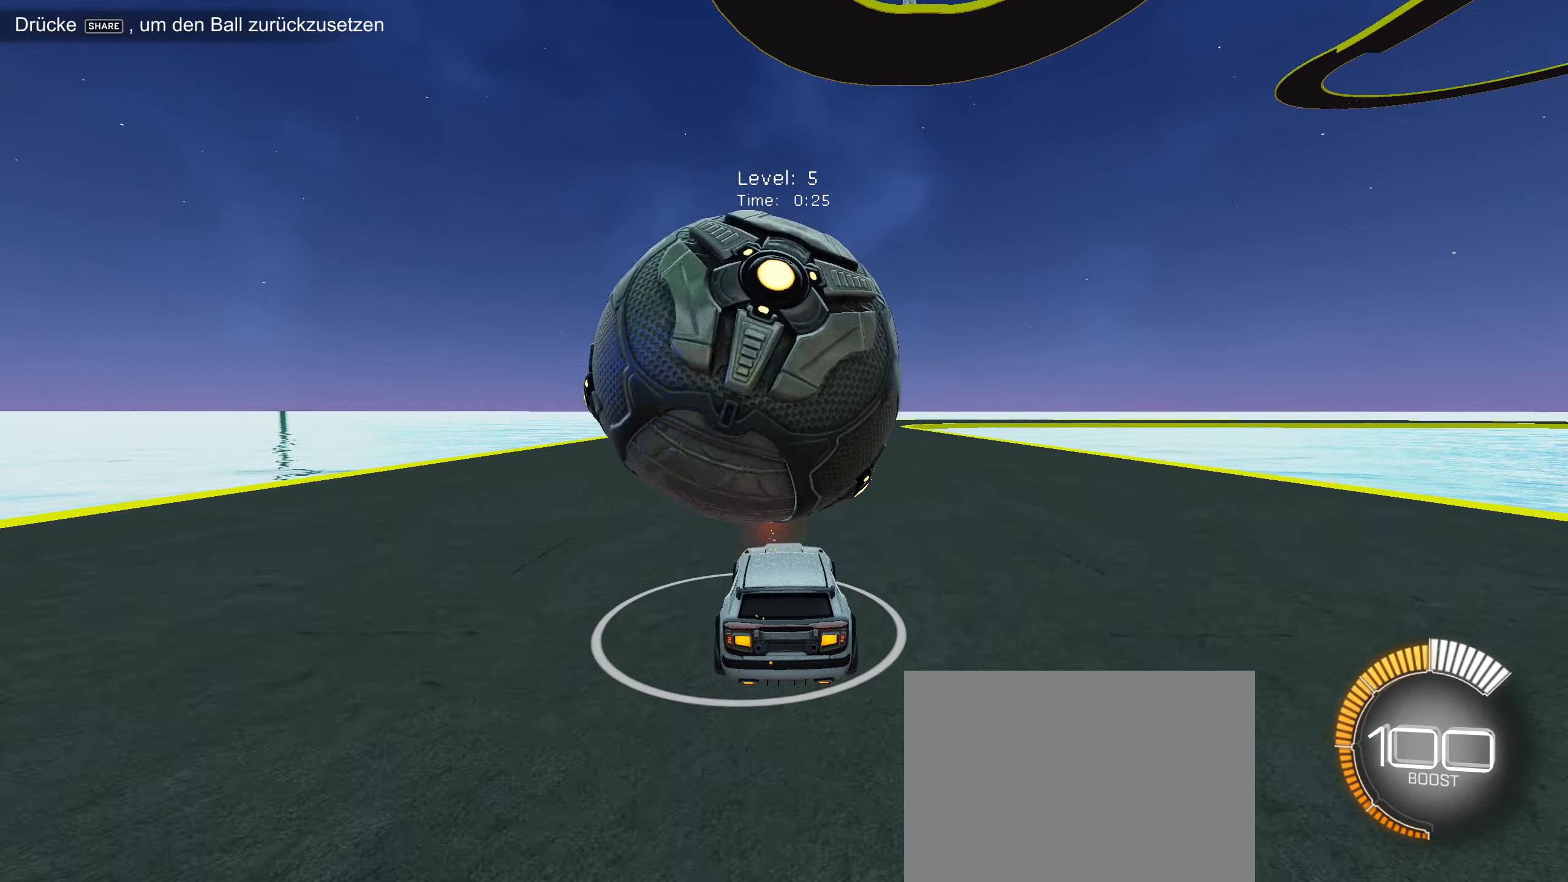
{"buttons": [], "left_stick": "center", "events": [[17, "R2", "up"], [100, "left_stick", "down-left"], [184, "left_stick", "center"], [367, "left_stick", "down-left"], [434, "left_stick", "center"]]}
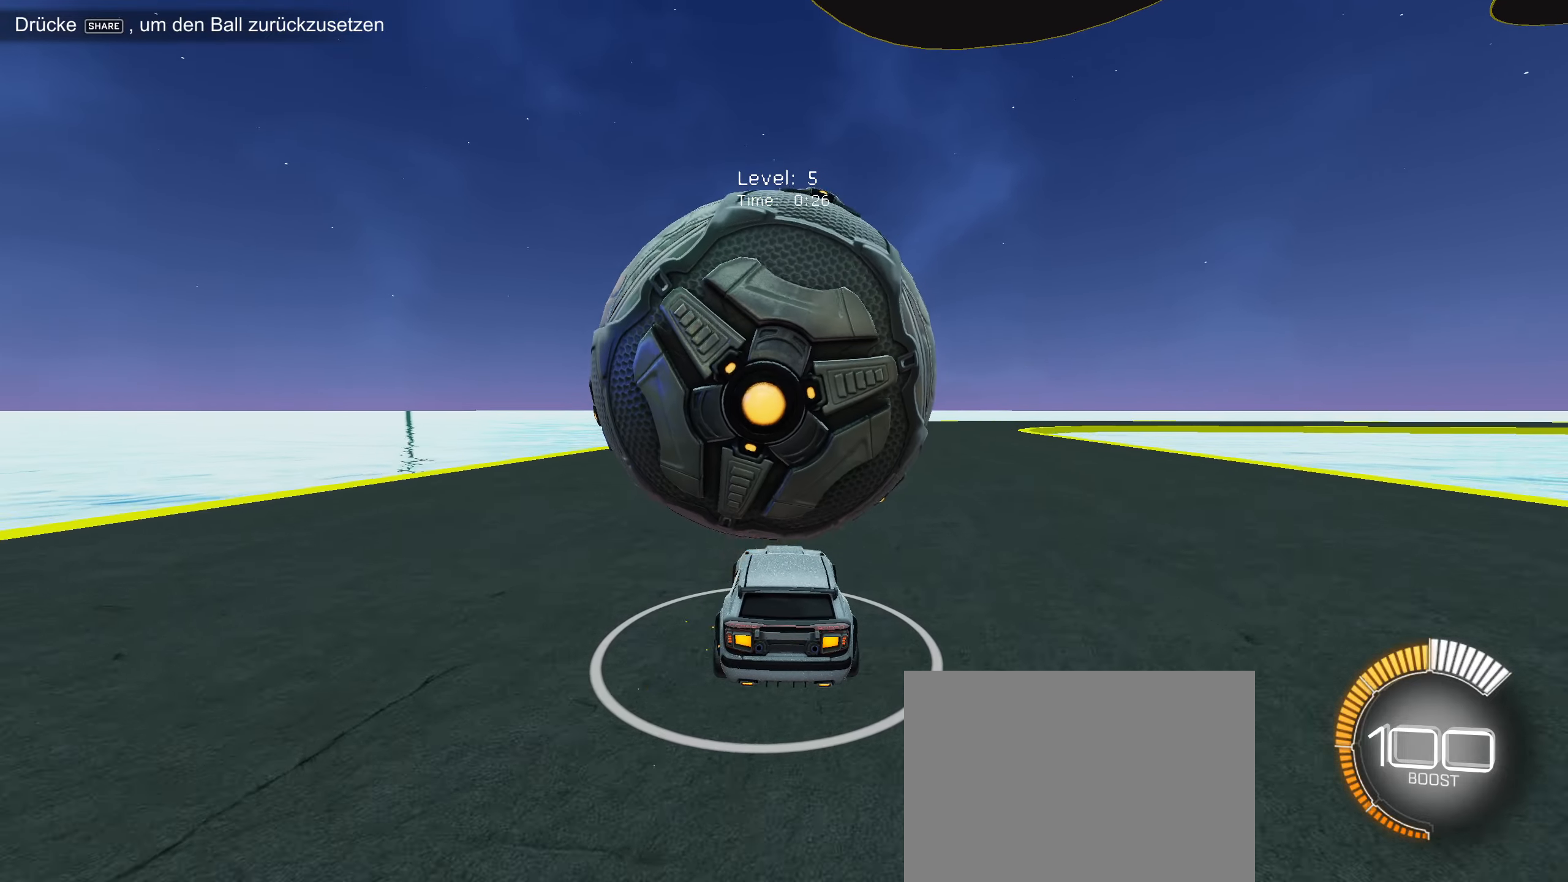
{"buttons": ["CIRCLE", "R2"], "left_stick": "center", "events": [[184, "R2", "down"], [184, "left_stick", "right"], [234, "left_stick", "center"], [500, "CIRCLE", "down"]]}
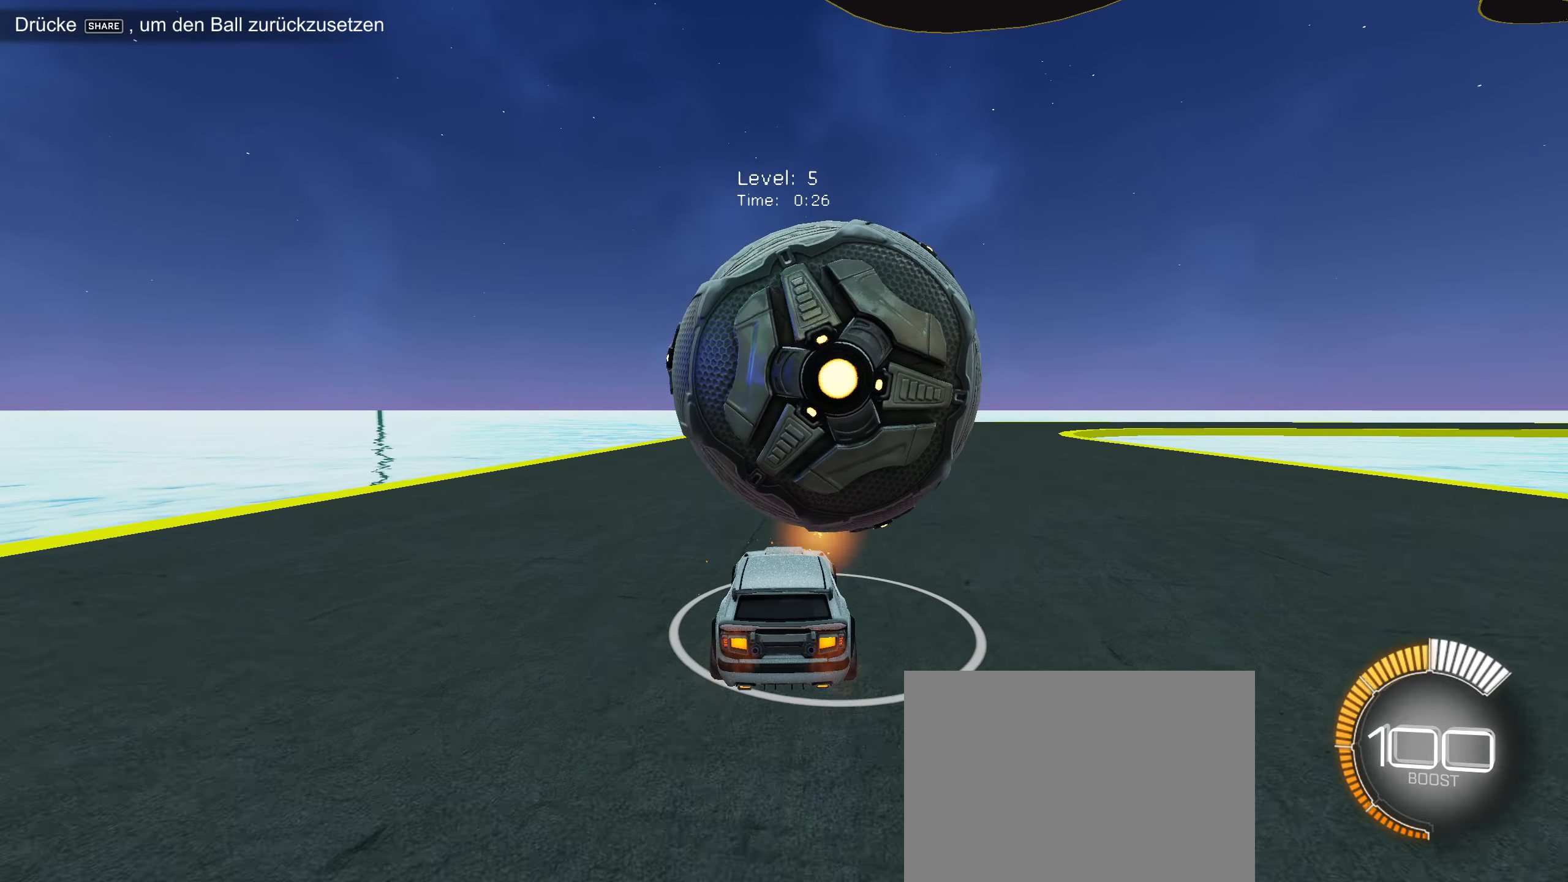
{"buttons": ["R2"], "left_stick": "center", "events": [[67, "CIRCLE", "up"], [150, "left_stick", "right"], [200, "CIRCLE", "down"], [234, "left_stick", "center"], [334, "CIRCLE", "up"]]}
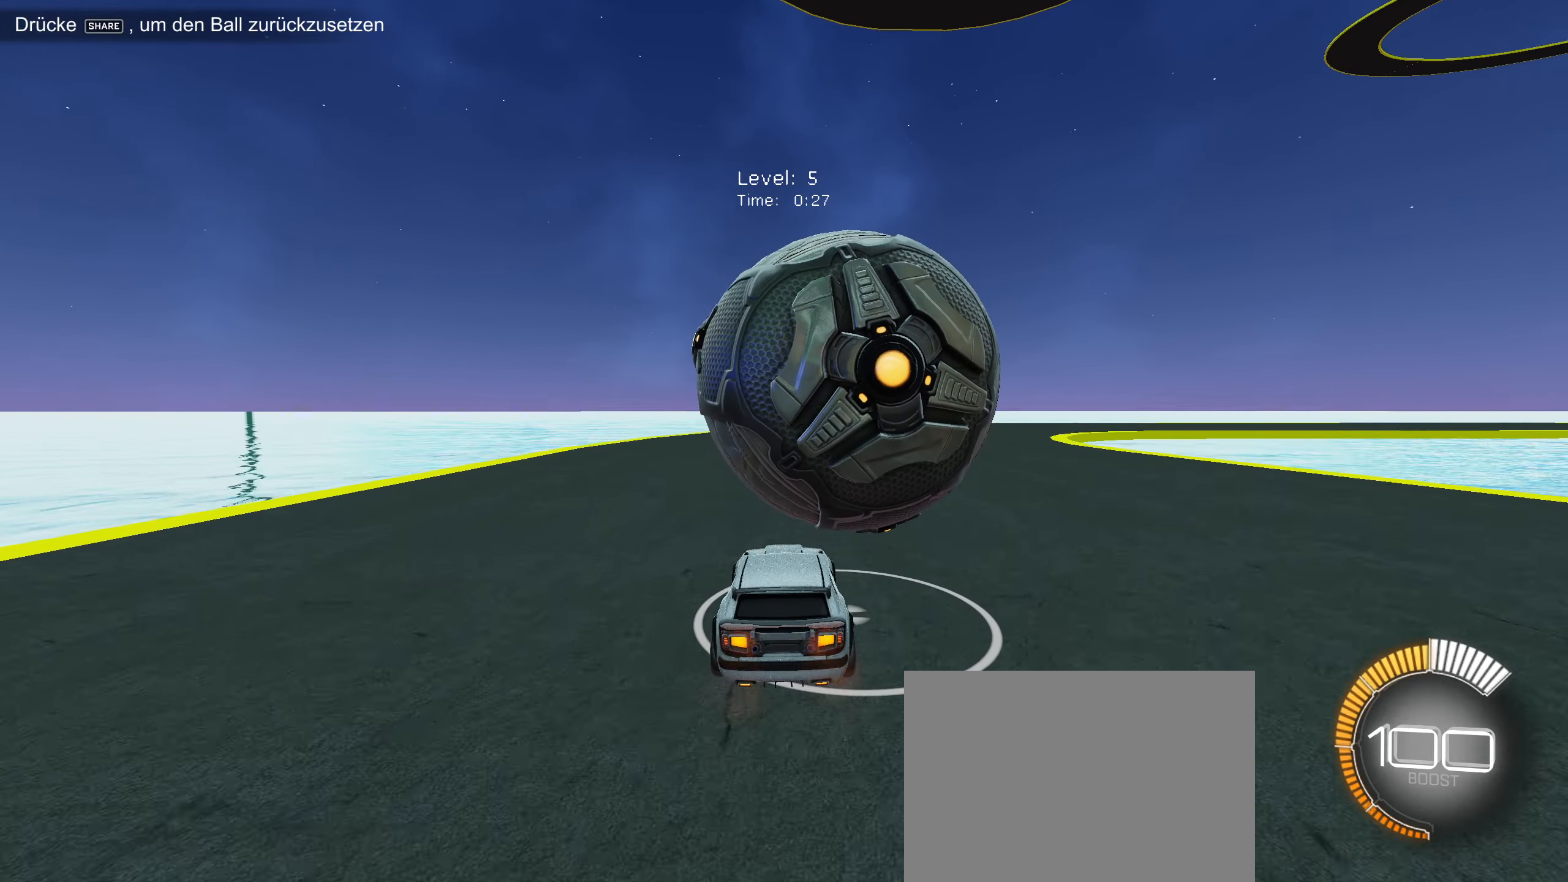
{"buttons": ["CIRCLE", "R2"], "left_stick": "center", "events": [[34, "CIRCLE", "down"], [150, "CIRCLE", "up"], [400, "left_stick", "right"], [450, "CIRCLE", "down"], [500, "left_stick", "center"]]}
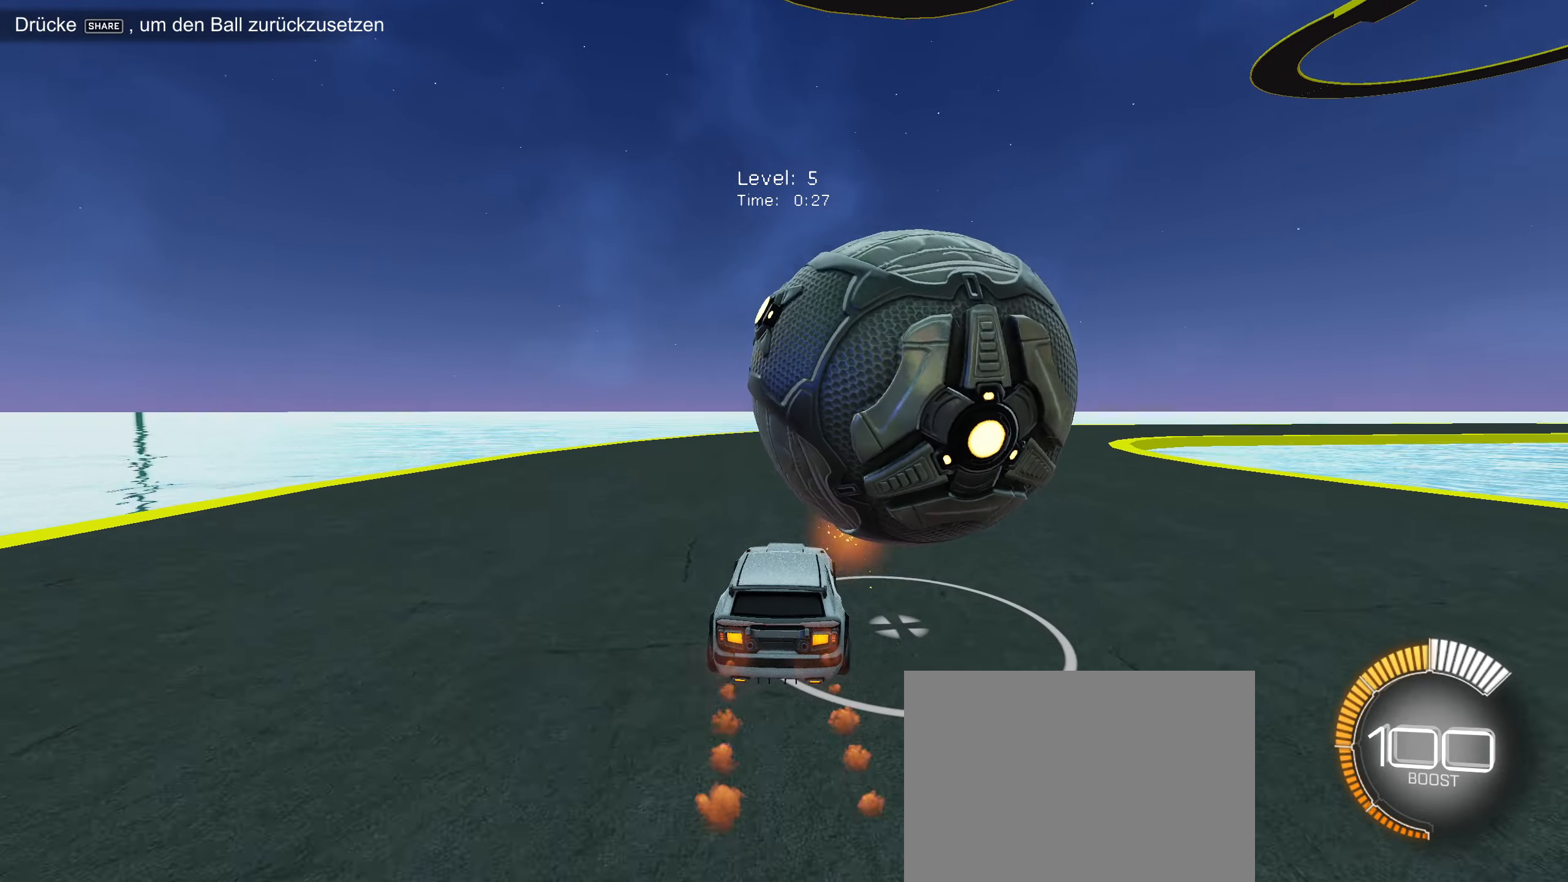
{"buttons": ["R2"], "left_stick": "center", "events": [[67, "CIRCLE", "up"], [150, "R2", "up"], [250, "left_stick", "right"], [400, "left_stick", "center"], [484, "R2", "down"]]}
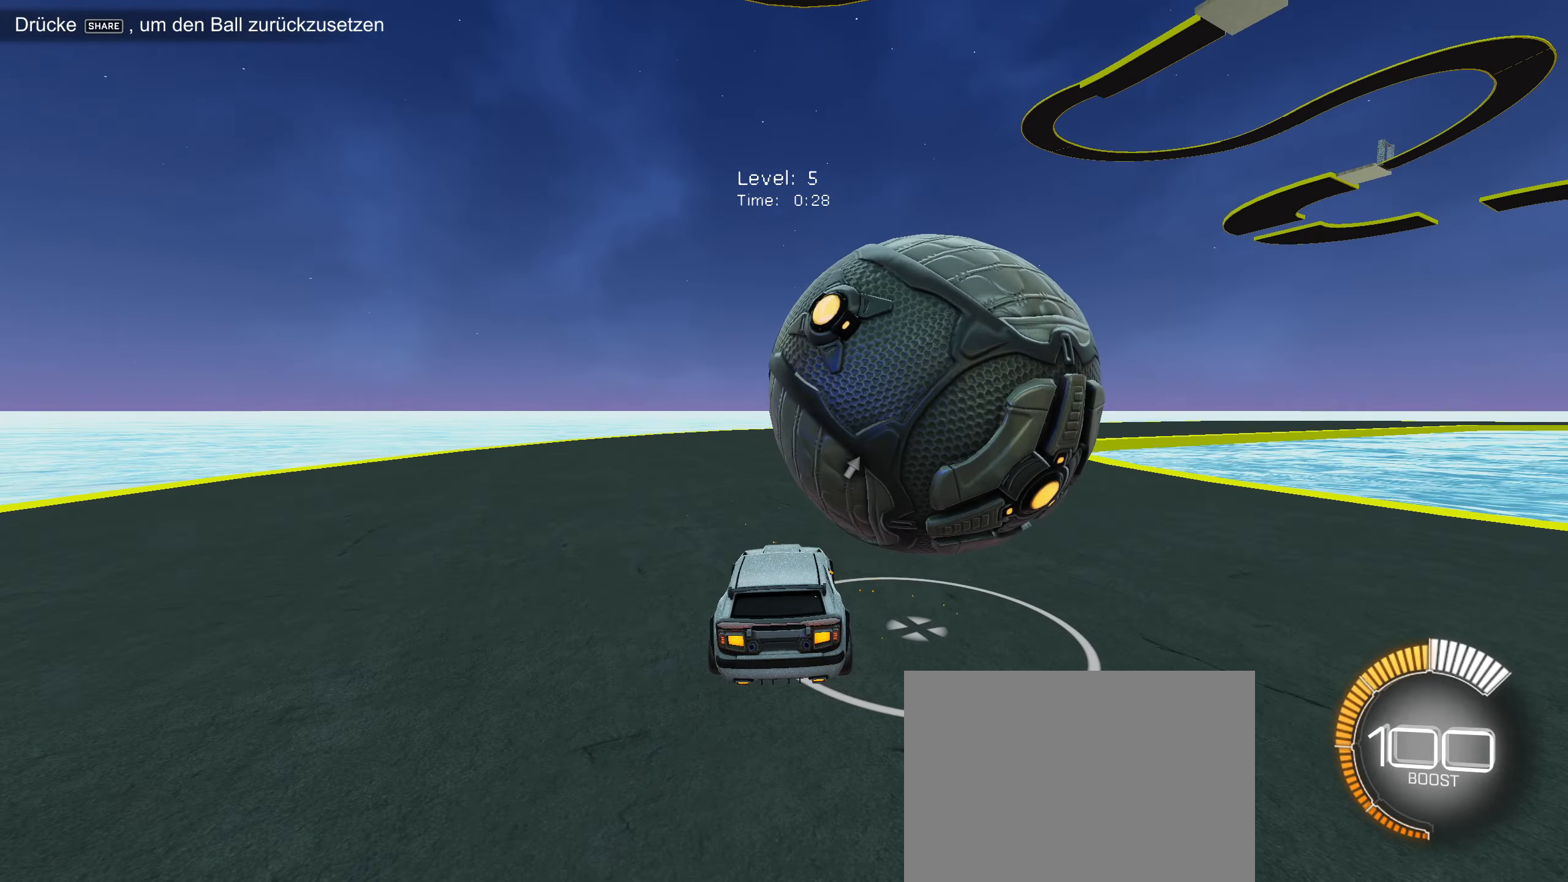
{"buttons": ["R2"], "left_stick": "right", "events": [[84, "CIRCLE", "down"], [134, "CIRCLE", "up"], [184, "left_stick", "right"], [234, "left_stick", "center"], [317, "R2", "up"], [467, "left_stick", "right"], [484, "R2", "down"]]}
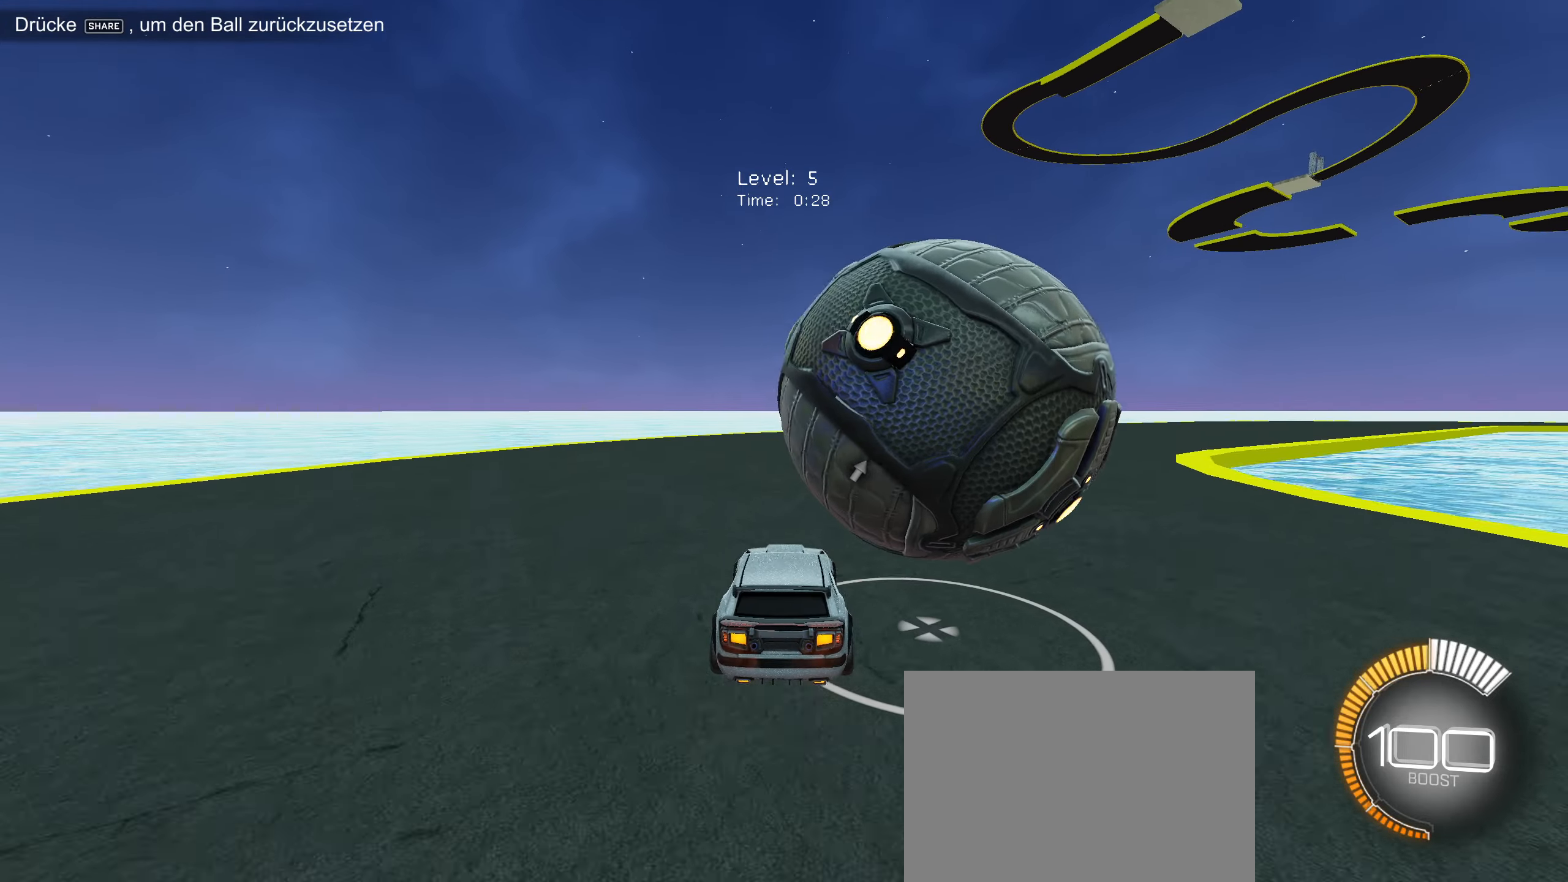
{"buttons": ["R2"], "left_stick": "right", "events": [[150, "left_stick", "center"], [184, "CIRCLE", "down"], [434, "CIRCLE", "up"], [467, "left_stick", "right"]]}
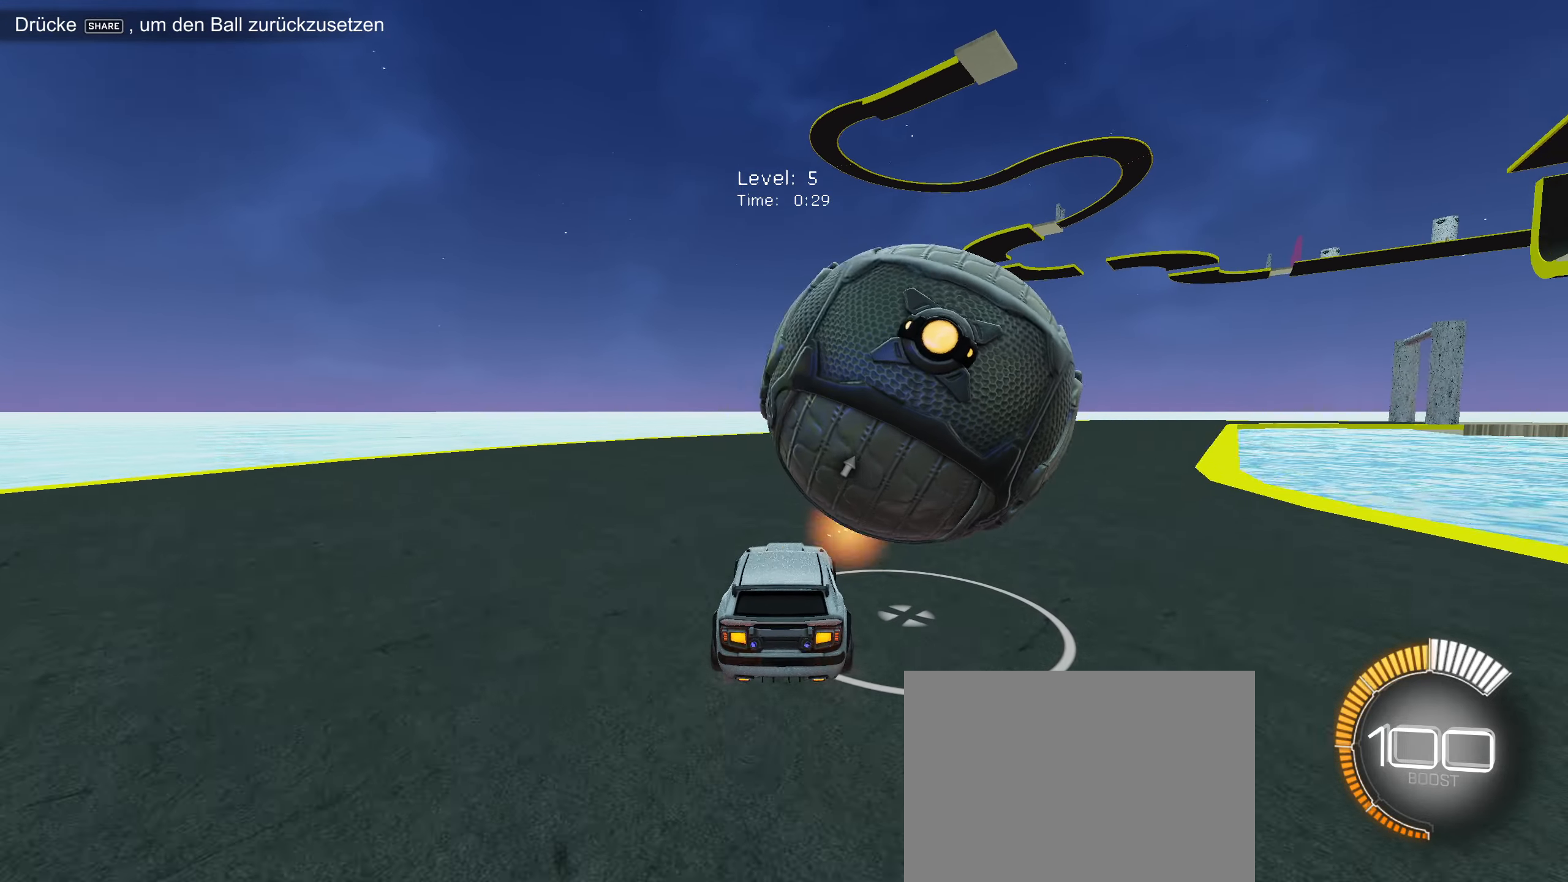
{"buttons": ["R2"], "left_stick": "right", "events": [[50, "left_stick", "center"], [117, "R2", "up"], [400, "R2", "down"], [467, "left_stick", "right"]]}
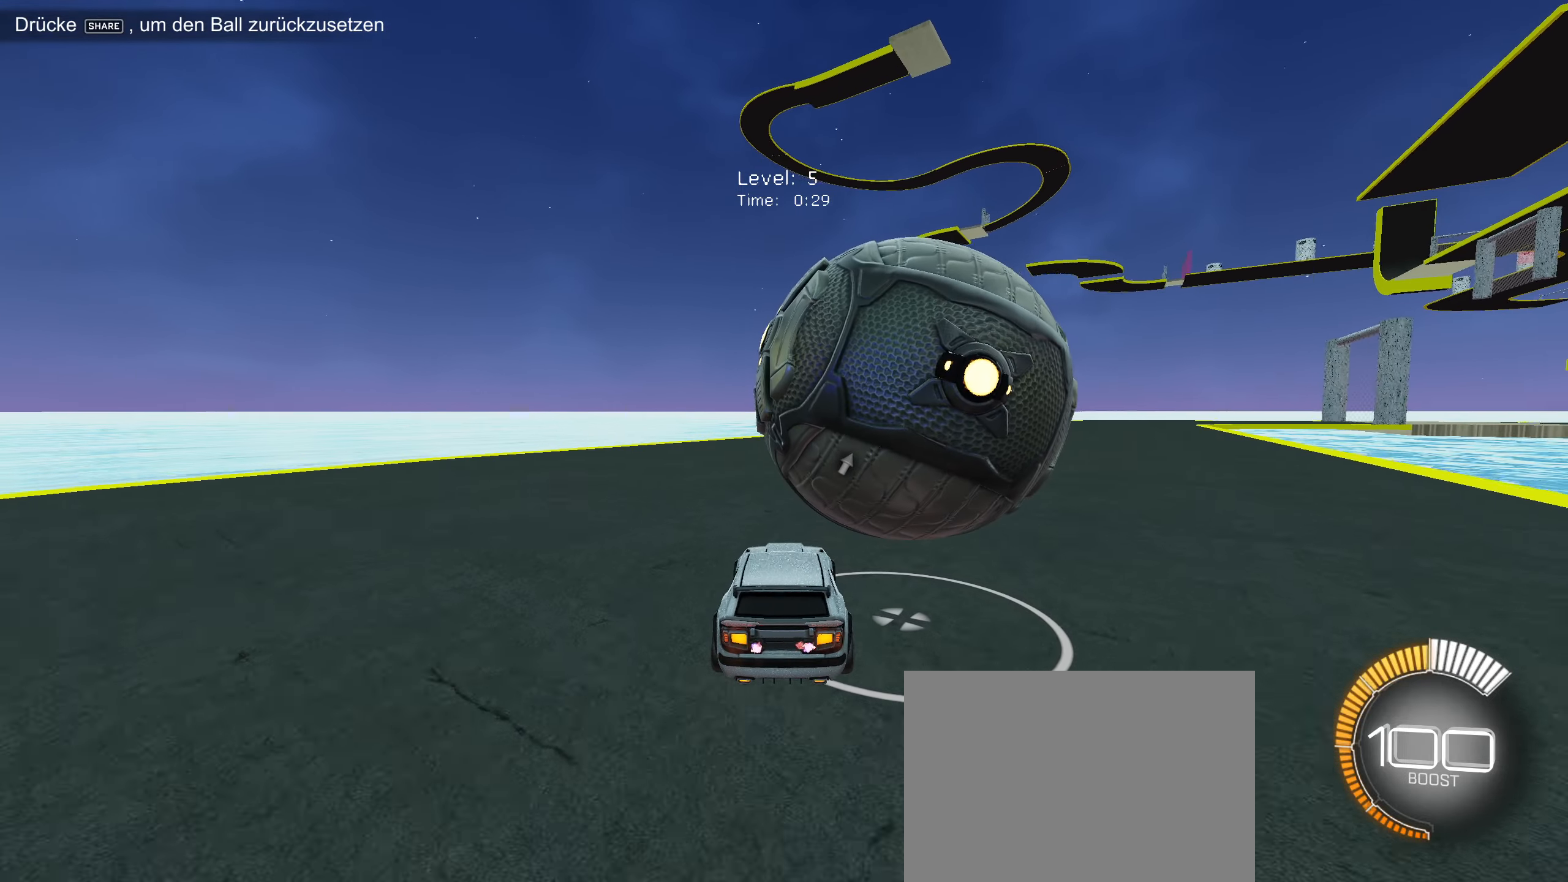
{"buttons": ["R2"], "left_stick": "center", "events": [[17, "CIRCLE", "down"], [50, "left_stick", "center"], [134, "CIRCLE", "up"], [217, "left_stick", "right"], [334, "left_stick", "center"]]}
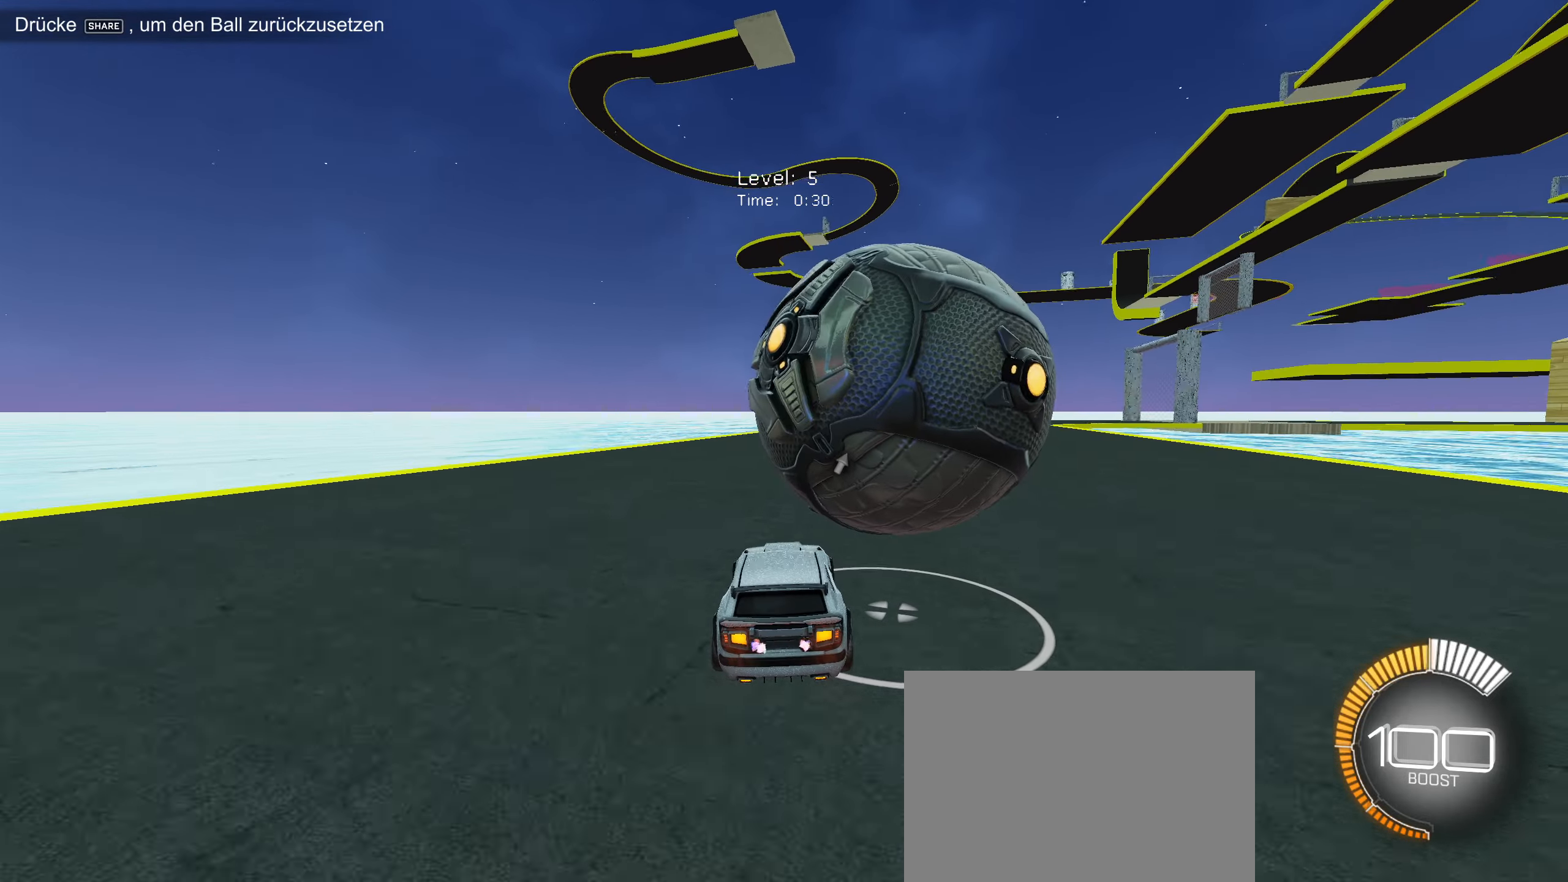
{"buttons": ["R2"], "left_stick": "right", "events": [[133, "CIRCLE", "down"], [200, "left_stick", "right"], [233, "CIRCLE", "up"], [283, "left_stick", "center"], [333, "CIRCLE", "down"], [433, "CIRCLE", "up"], [450, "left_stick", "right"]]}
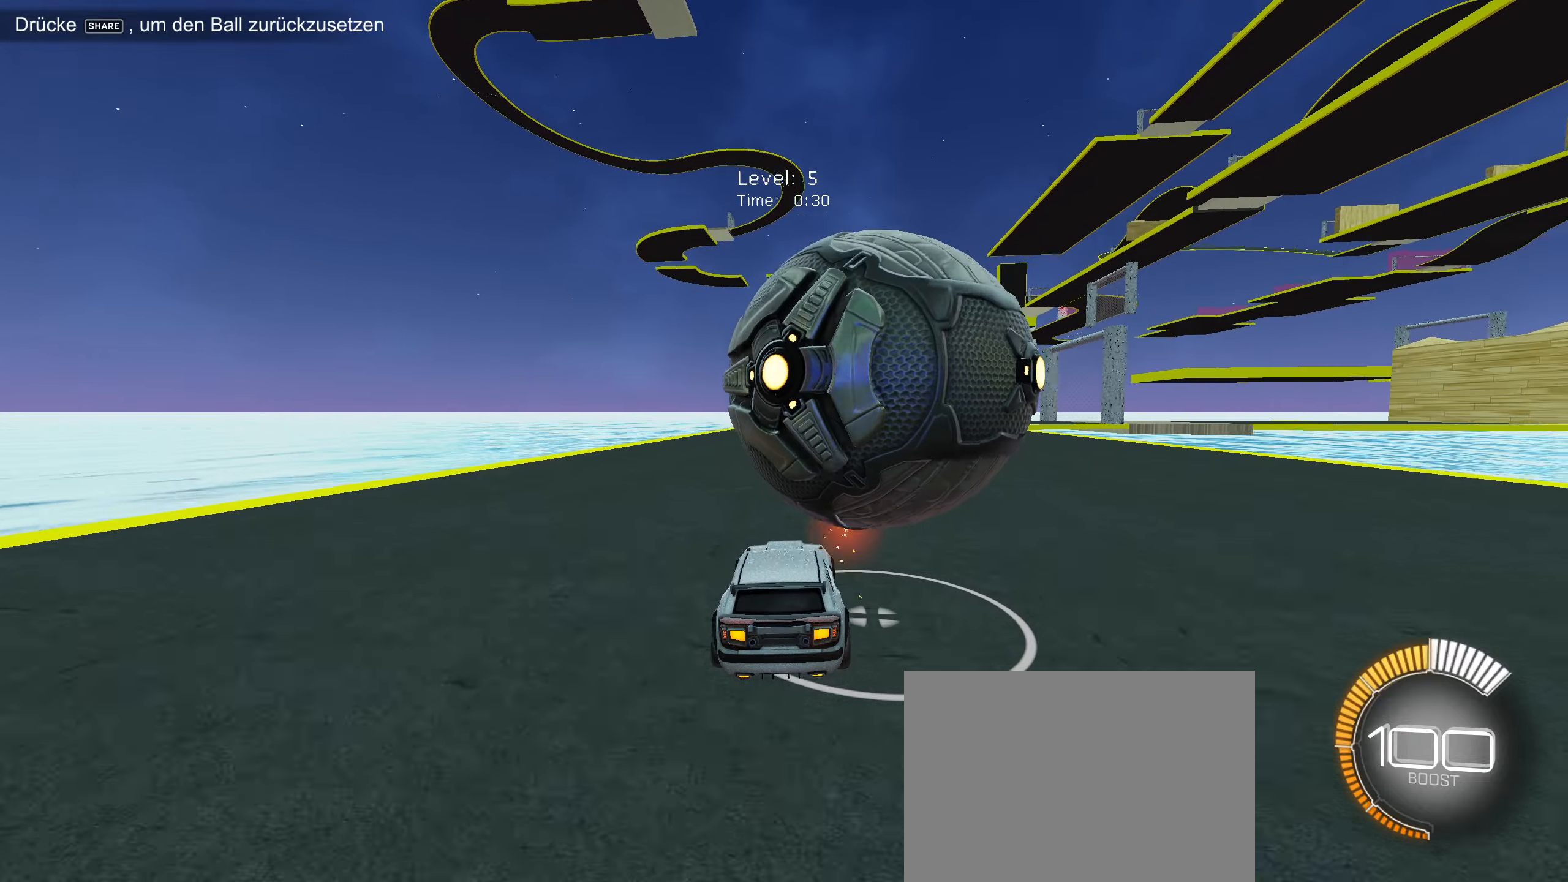
{"buttons": ["R2"], "left_stick": "center", "events": [[16, "R2", "up"], [33, "left_stick", "center"], [216, "left_stick", "down-left"], [300, "R2", "down"], [300, "left_stick", "center"], [383, "CIRCLE", "down"], [466, "CIRCLE", "up"]]}
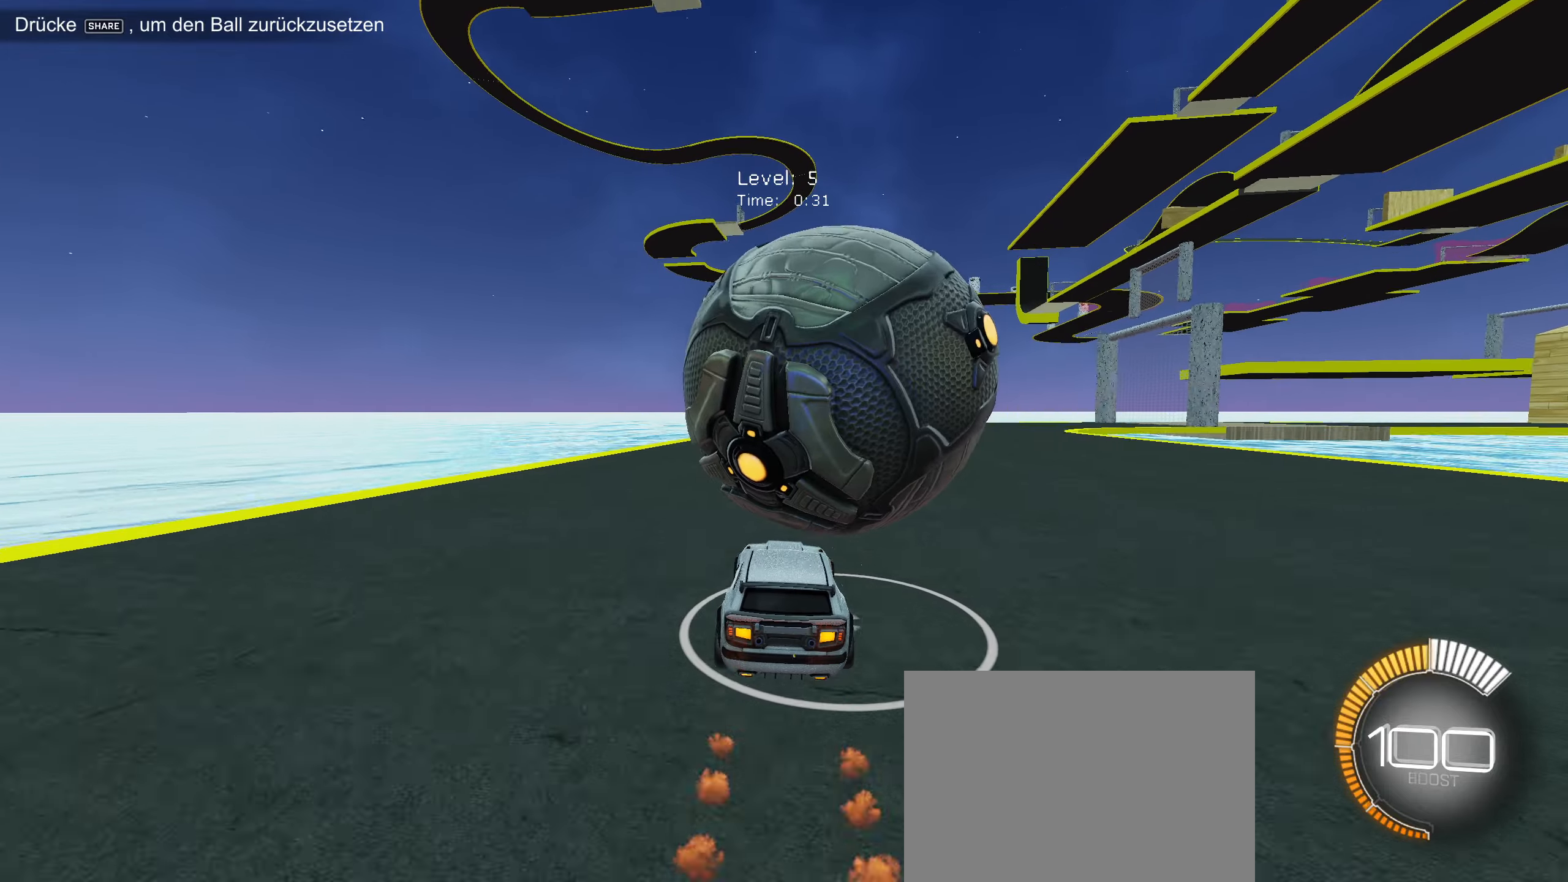
{"buttons": ["R2"], "left_stick": "center", "events": [[133, "left_stick", "right"], [200, "left_stick", "center"]]}
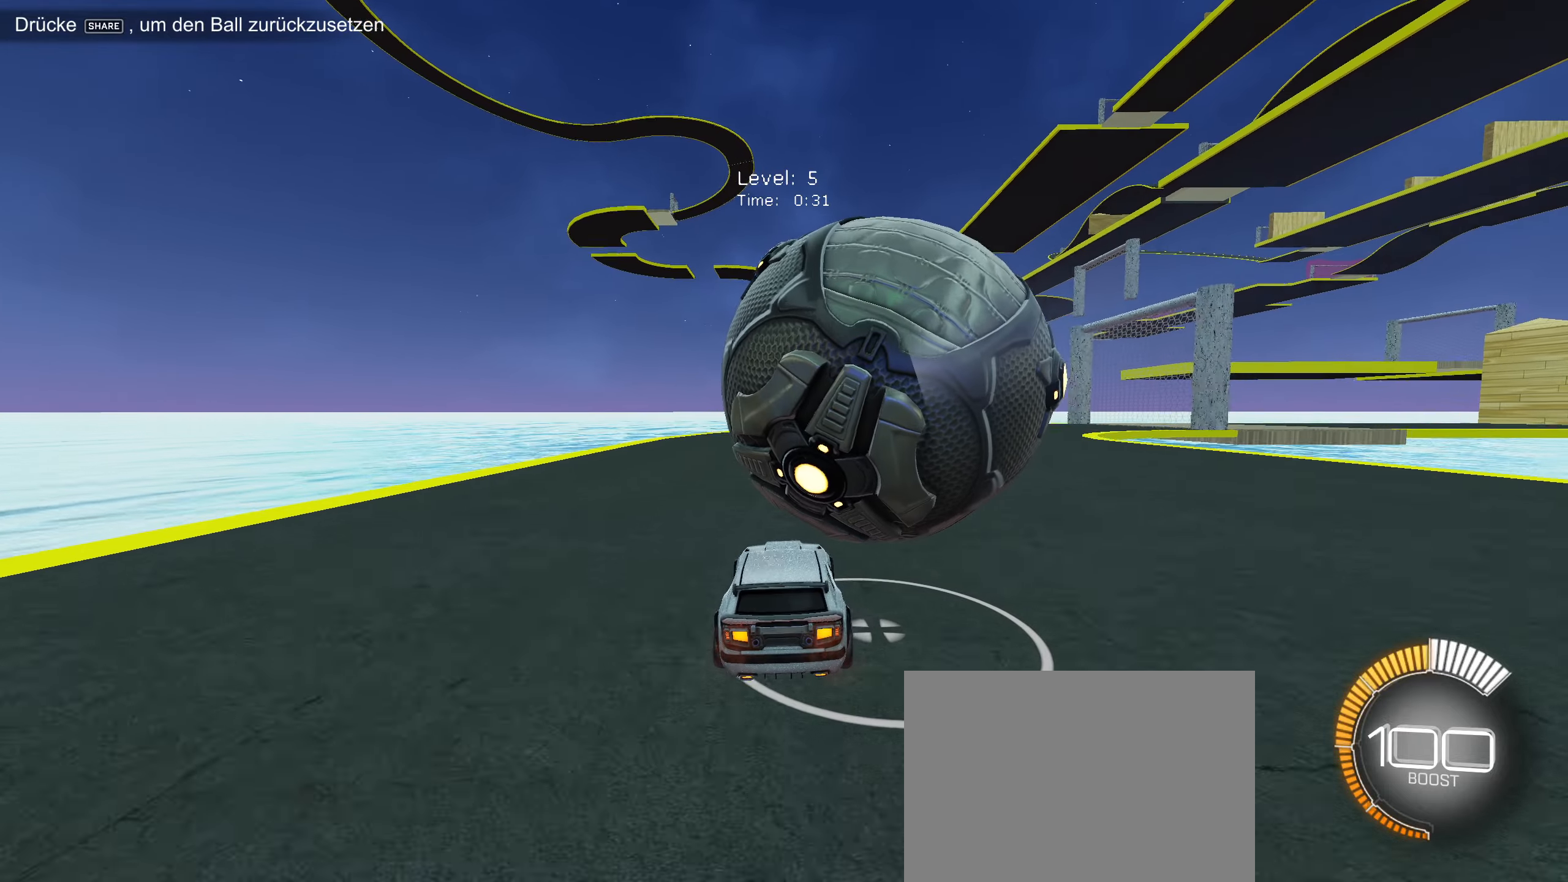
{"buttons": ["CIRCLE", "R2"], "left_stick": "right", "events": [[133, "R2", "up"], [133, "left_stick", "right"], [200, "left_stick", "center"], [366, "R2", "down"], [450, "CIRCLE", "down"], [466, "left_stick", "right"]]}
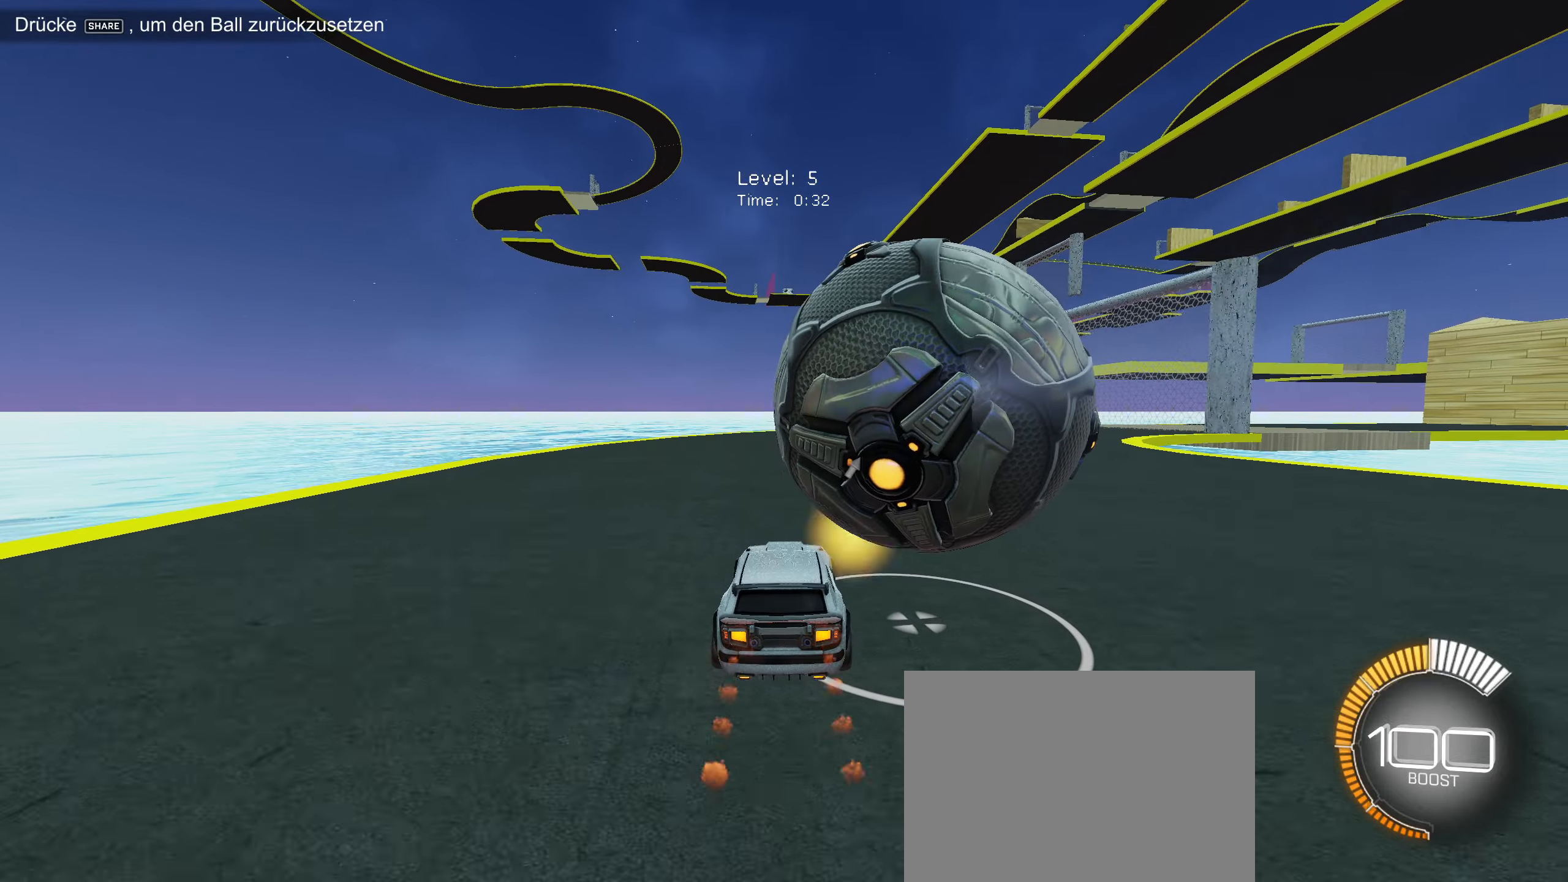
{"buttons": [], "left_stick": "center", "events": [[83, "left_stick", "center"], [216, "CIRCLE", "up"], [250, "left_stick", "right"], [316, "left_stick", "center"], [333, "R2", "up"]]}
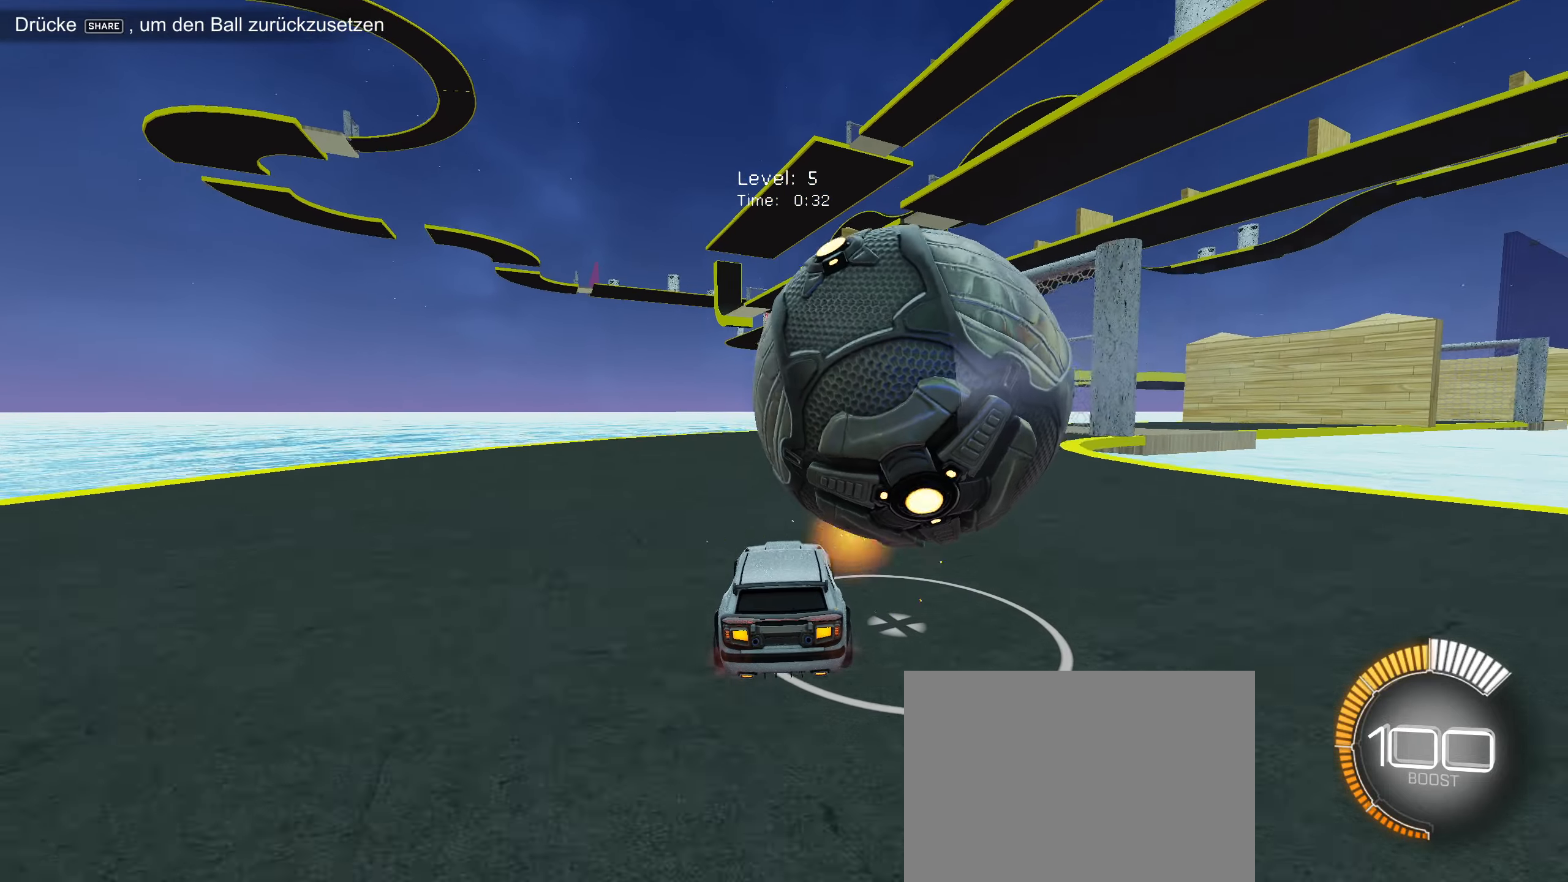
{"buttons": ["R2"], "left_stick": "center", "events": [[183, "R2", "down"], [266, "CIRCLE", "down"], [450, "CIRCLE", "up"]]}
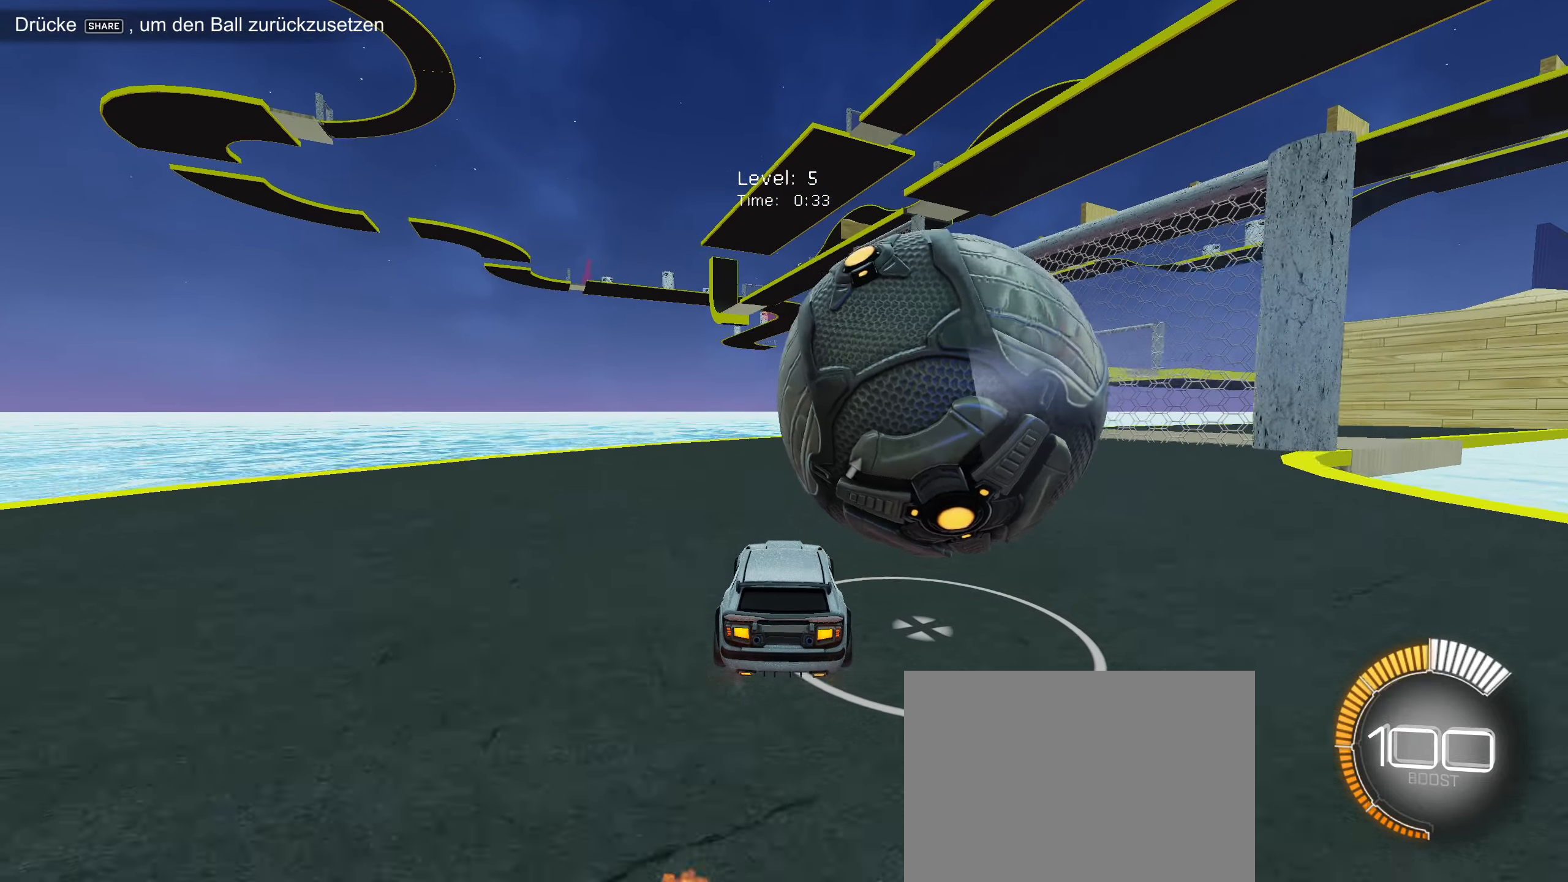
{"buttons": ["R2"], "left_stick": "right", "events": [[116, "left_stick", "right"], [300, "R2", "up"], [316, "left_stick", "center"], [450, "left_stick", "right"], [500, "R2", "down"]]}
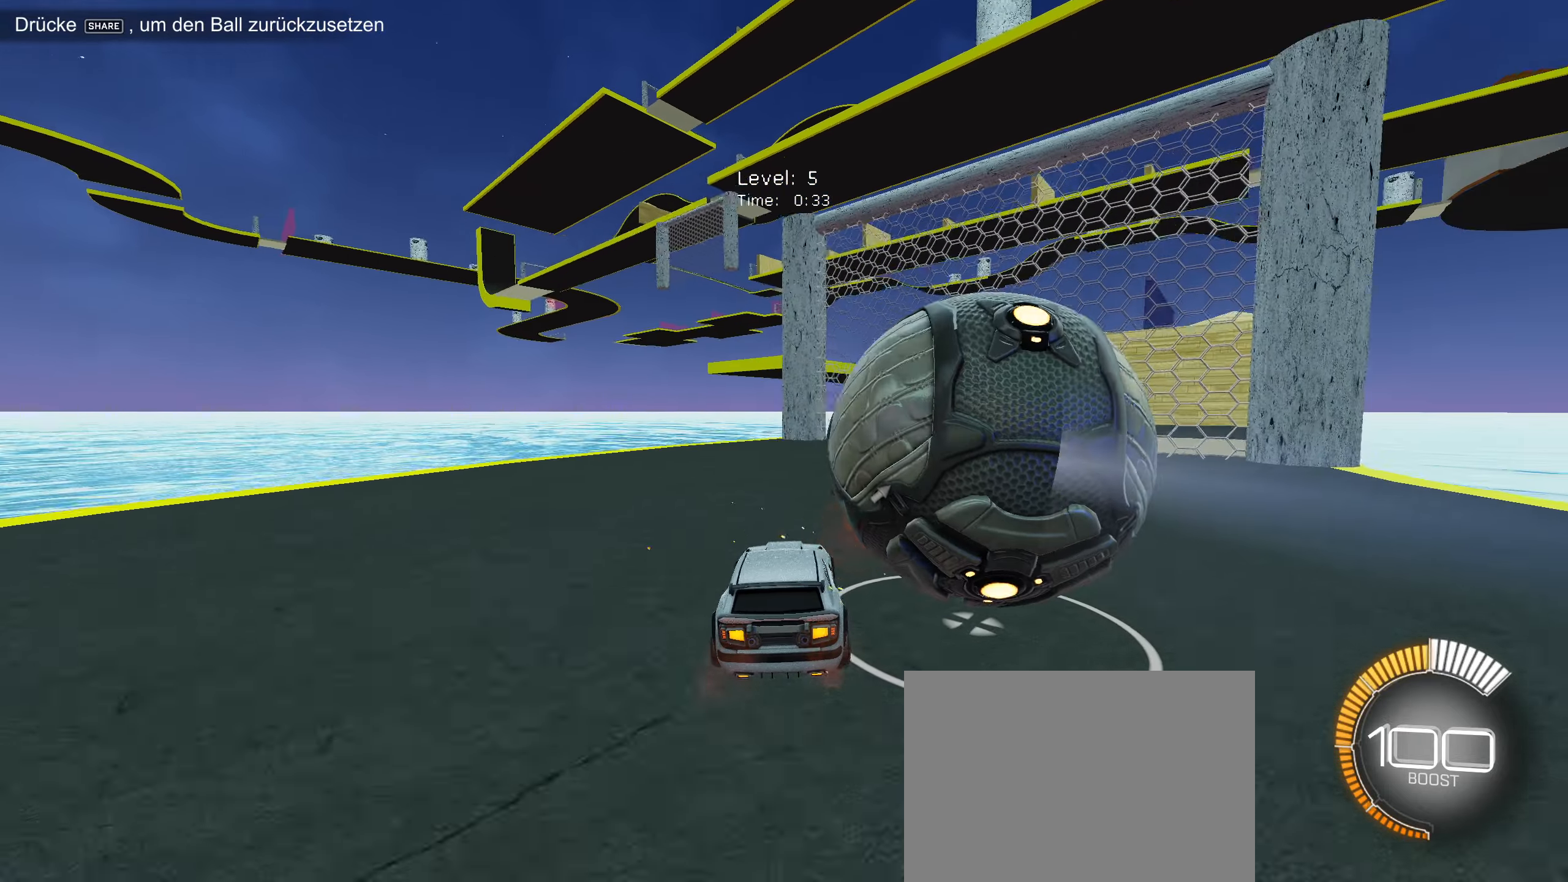
{"buttons": ["R2"], "left_stick": "center", "events": [[150, "CIRCLE", "down"], [333, "left_stick", "center"], [466, "CIRCLE", "up"]]}
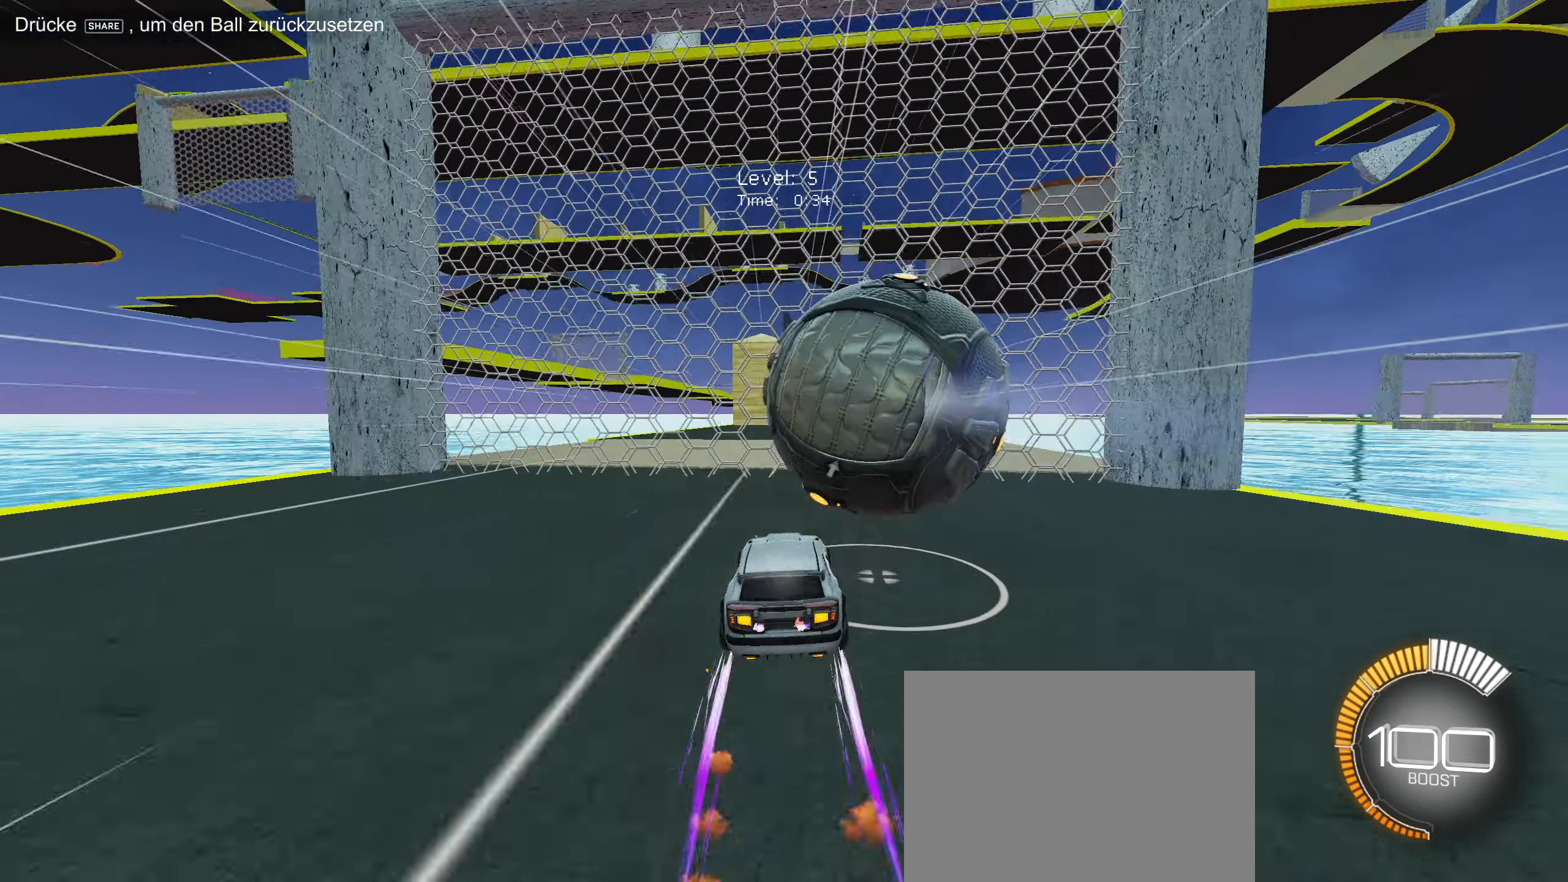
{"buttons": ["R2"], "left_stick": "center", "events": [[16, "R2", "up"], [333, "R2", "down"], [383, "CIRCLE", "down"], [483, "CIRCLE", "up"]]}